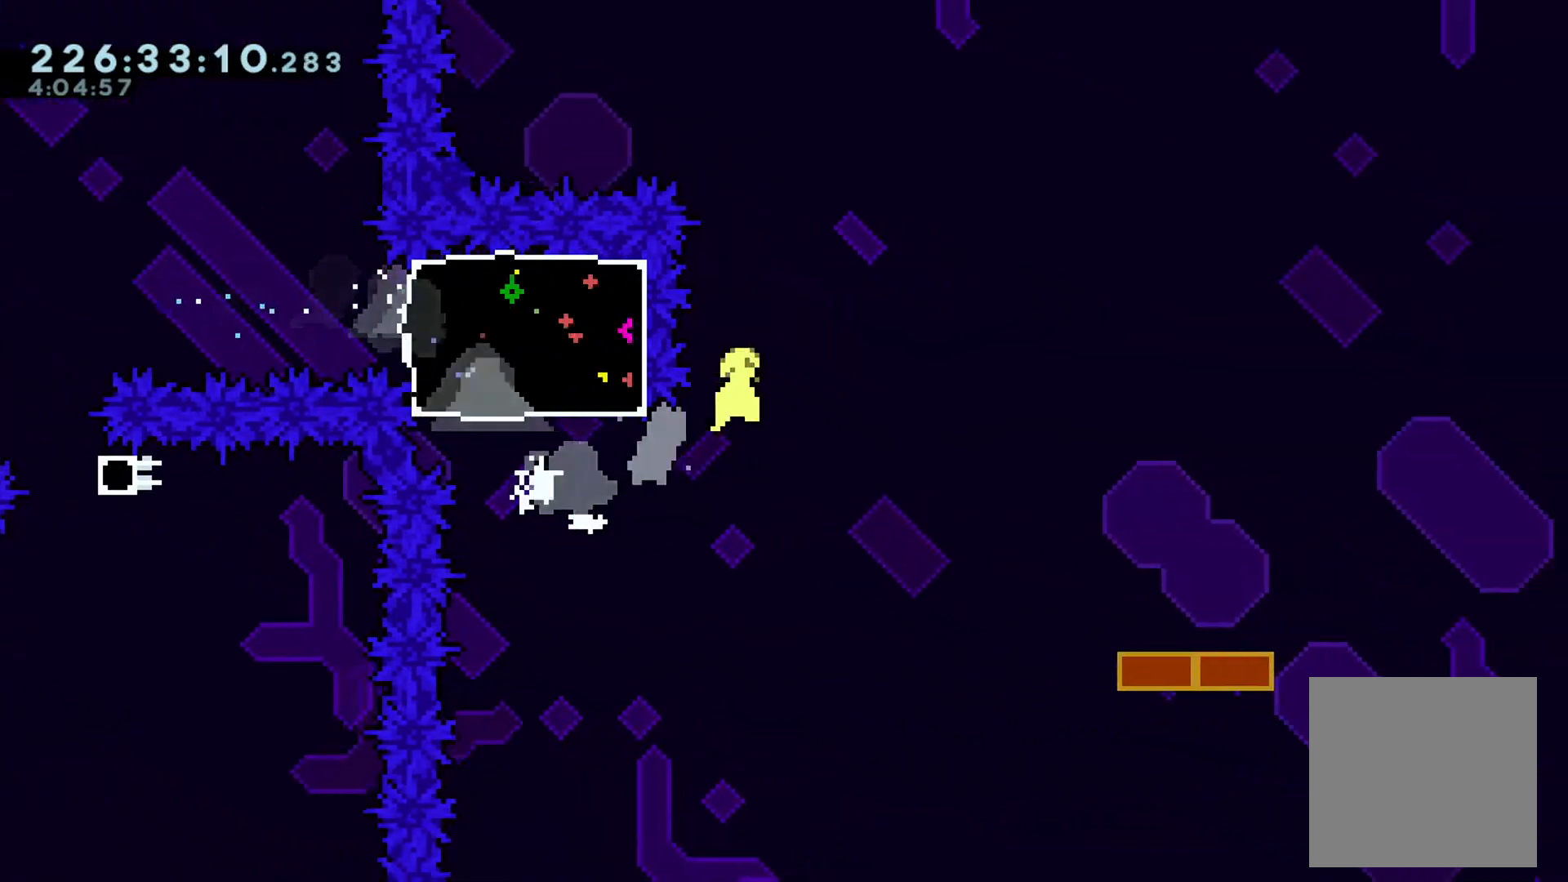
Gameplay with a controller (Xbox layout); each line is a JSON object with the inputs held at the frame after it. "events" lists button and stick changes between this image and that frame as [ms after this image, input, new state], when the widget could be followed in between. Not read: right_stick.
{"buttons": [], "left_stick": "right", "events": [[67, "left_stick", "up-right"], [251, "A", "down"], [251, "B", "up"], [351, "A", "up"], [384, "left_stick", "right"]]}
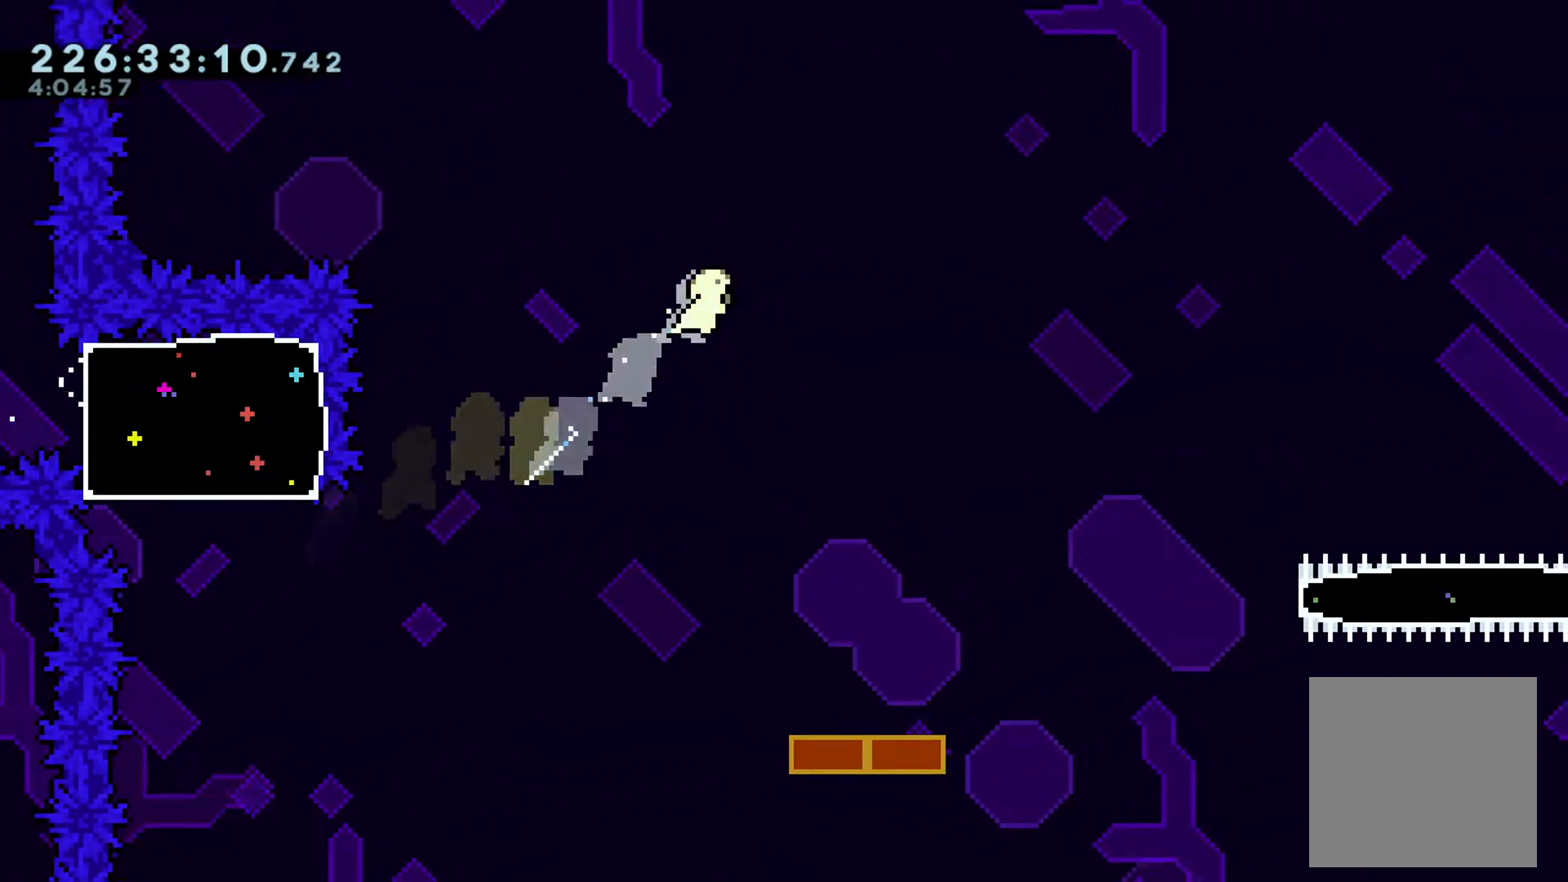
{"buttons": [], "left_stick": "center", "events": [[267, "left_stick", "center"]]}
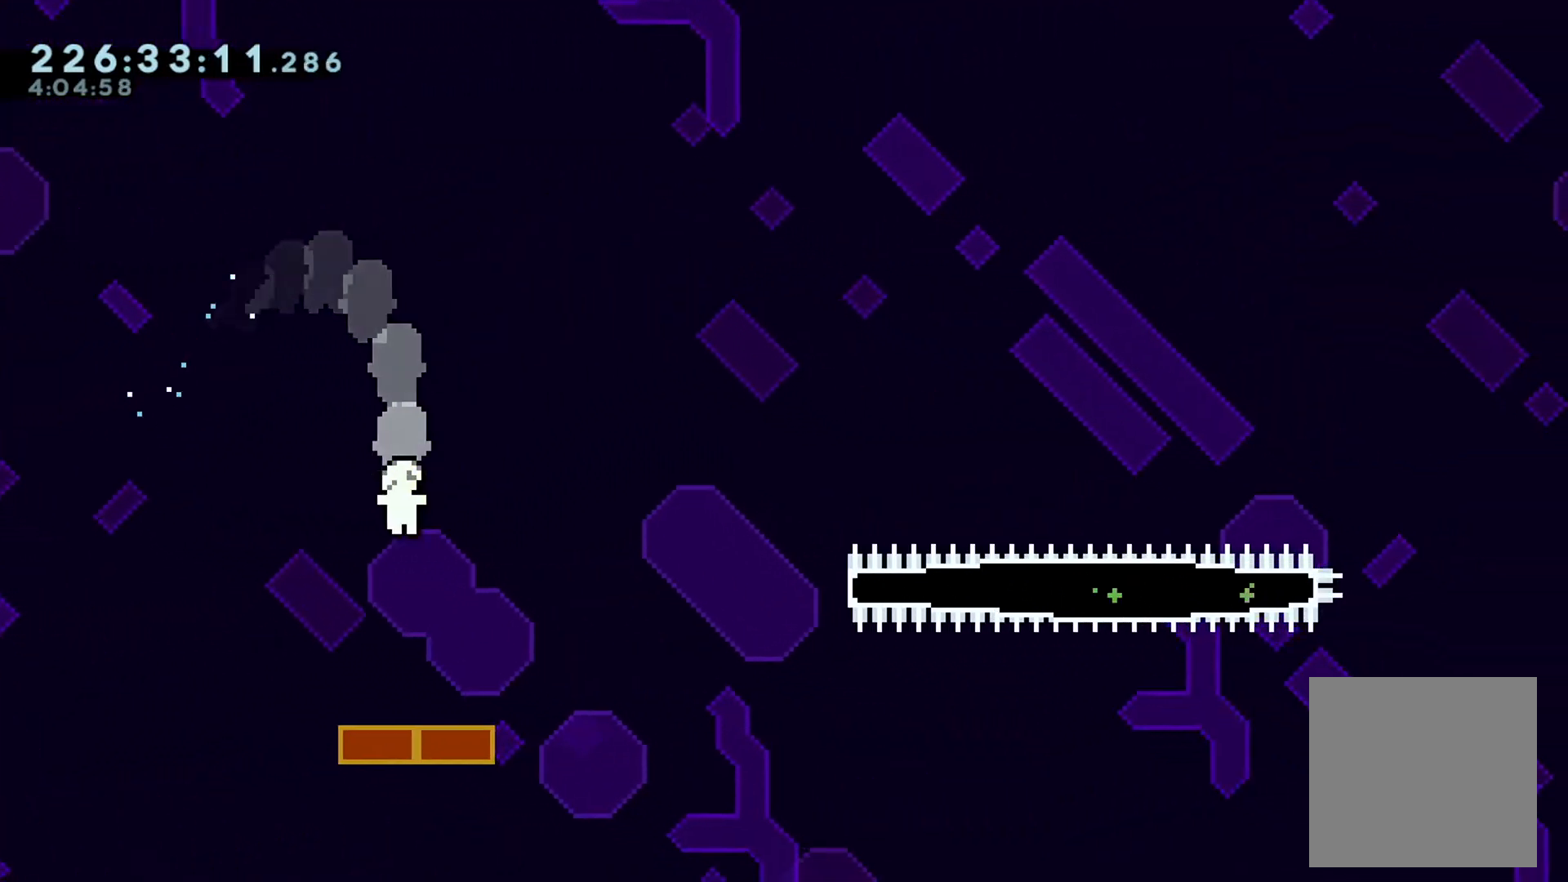
{"buttons": ["L2"], "left_stick": "right", "events": [[284, "left_stick", "right"], [301, "L2", "down"]]}
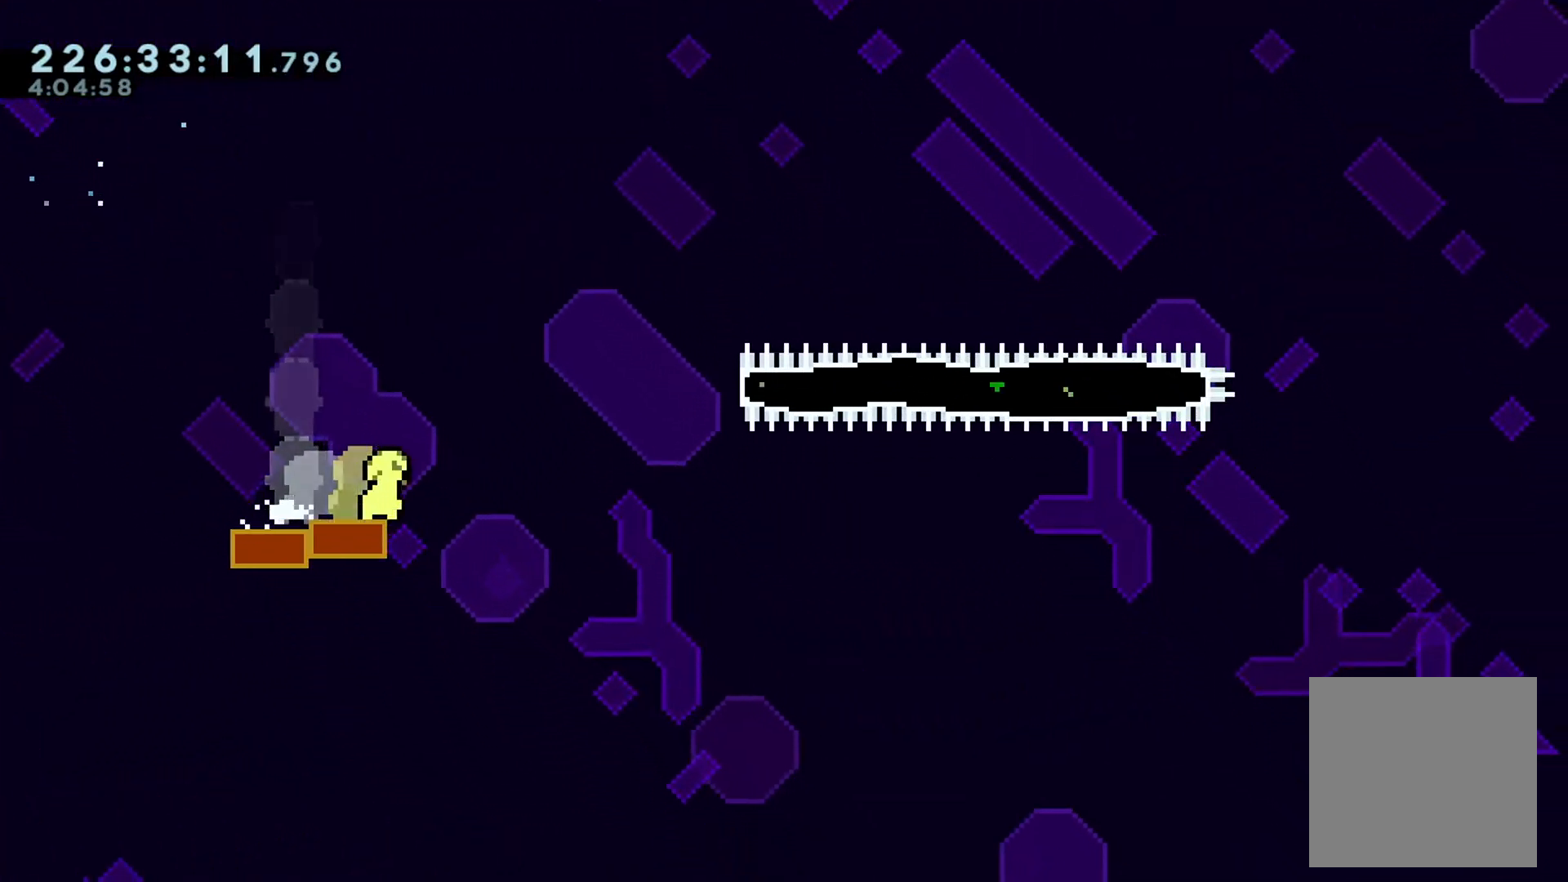
{"buttons": ["A", "L2"], "left_stick": "right", "events": [[50, "B", "down"], [434, "A", "down"], [484, "B", "up"]]}
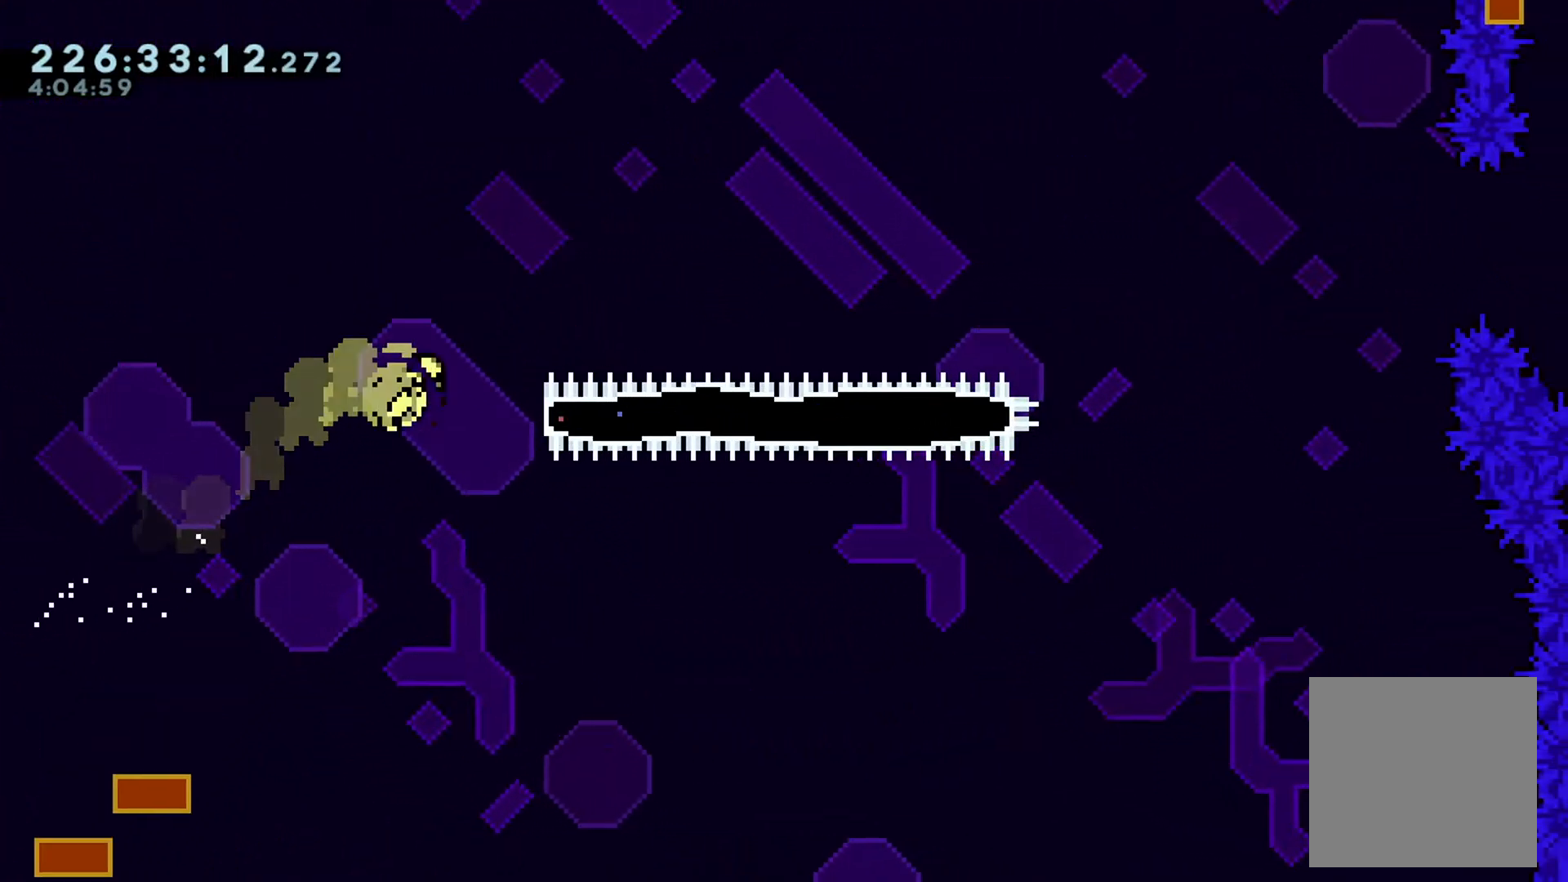
{"buttons": ["L2"], "left_stick": "right", "events": [[50, "A", "up"]]}
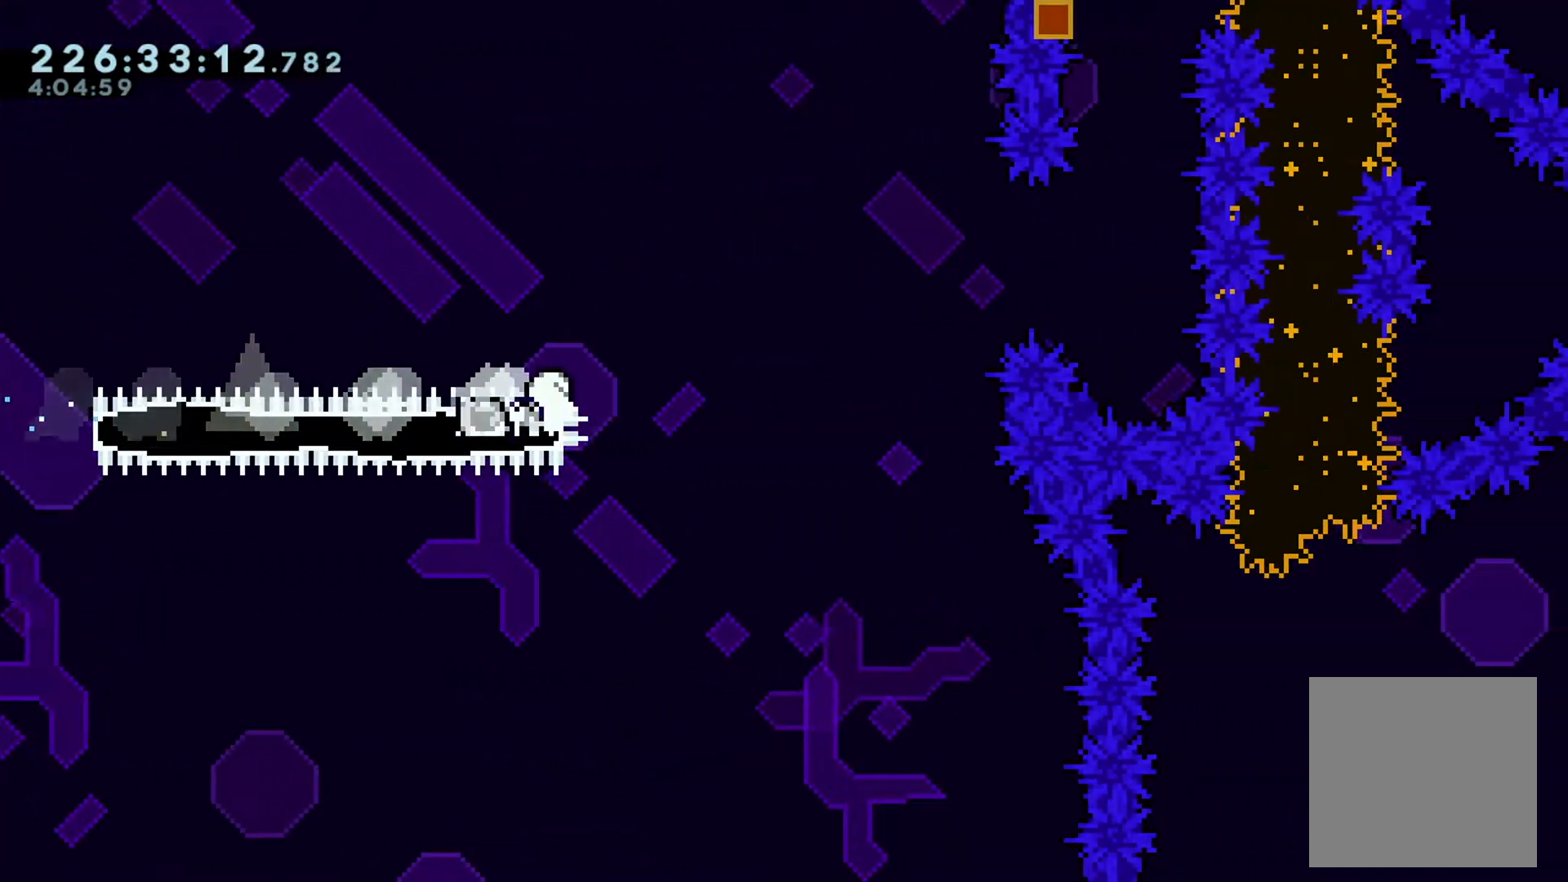
{"buttons": ["B", "L2"], "left_stick": "right", "events": [[100, "B", "down"]]}
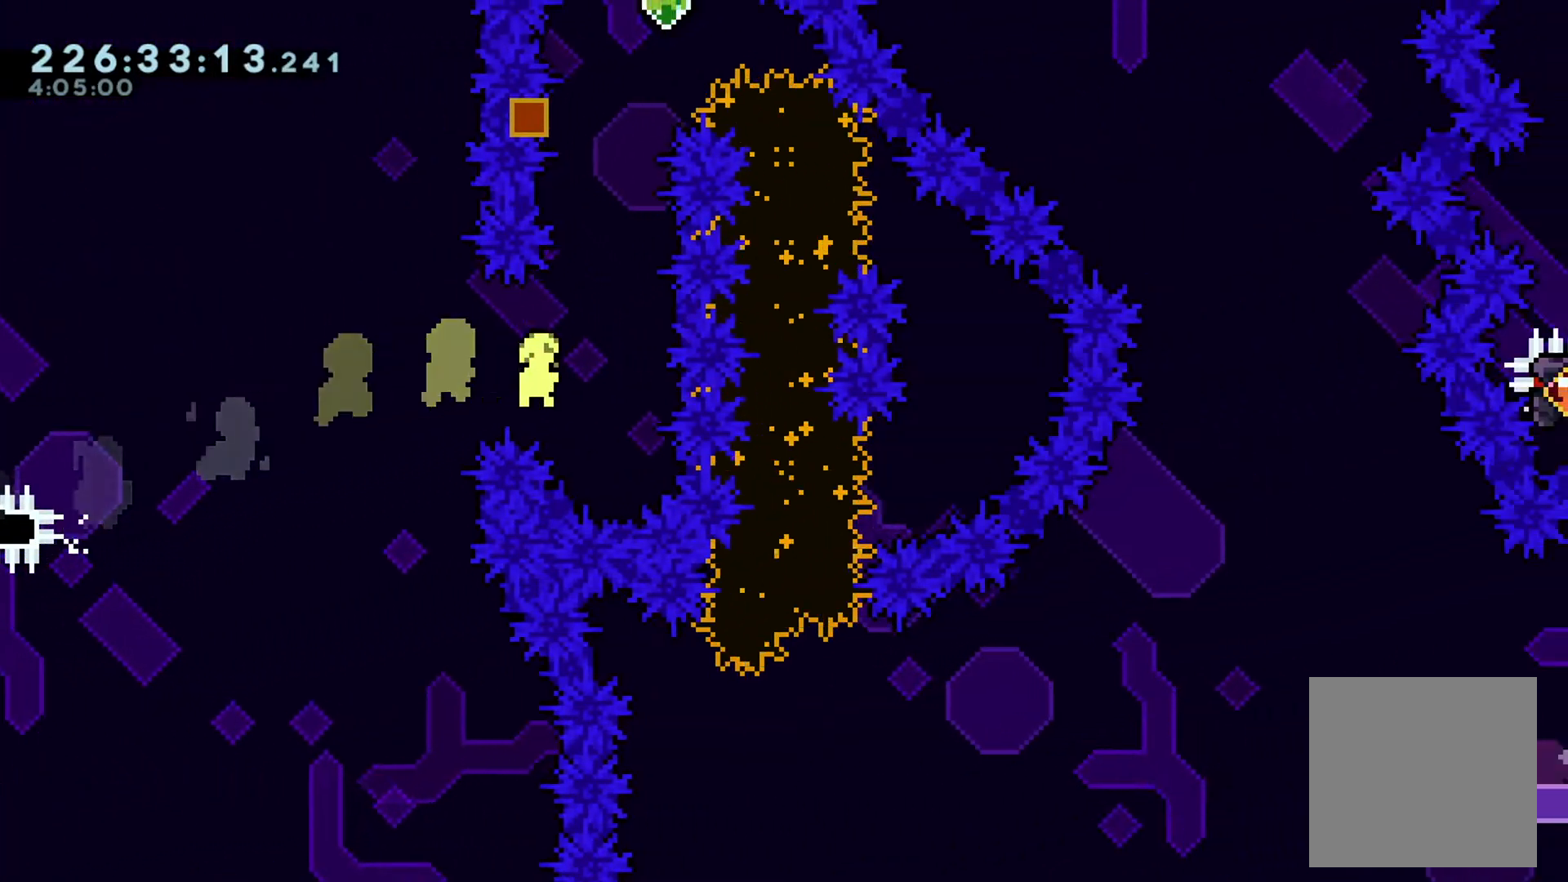
{"buttons": ["L2"], "left_stick": "up-left", "events": [[34, "left_stick", "up"], [84, "A", "down"], [200, "B", "up"], [234, "A", "up"], [317, "left_stick", "center"], [401, "left_stick", "left"], [451, "left_stick", "up-left"]]}
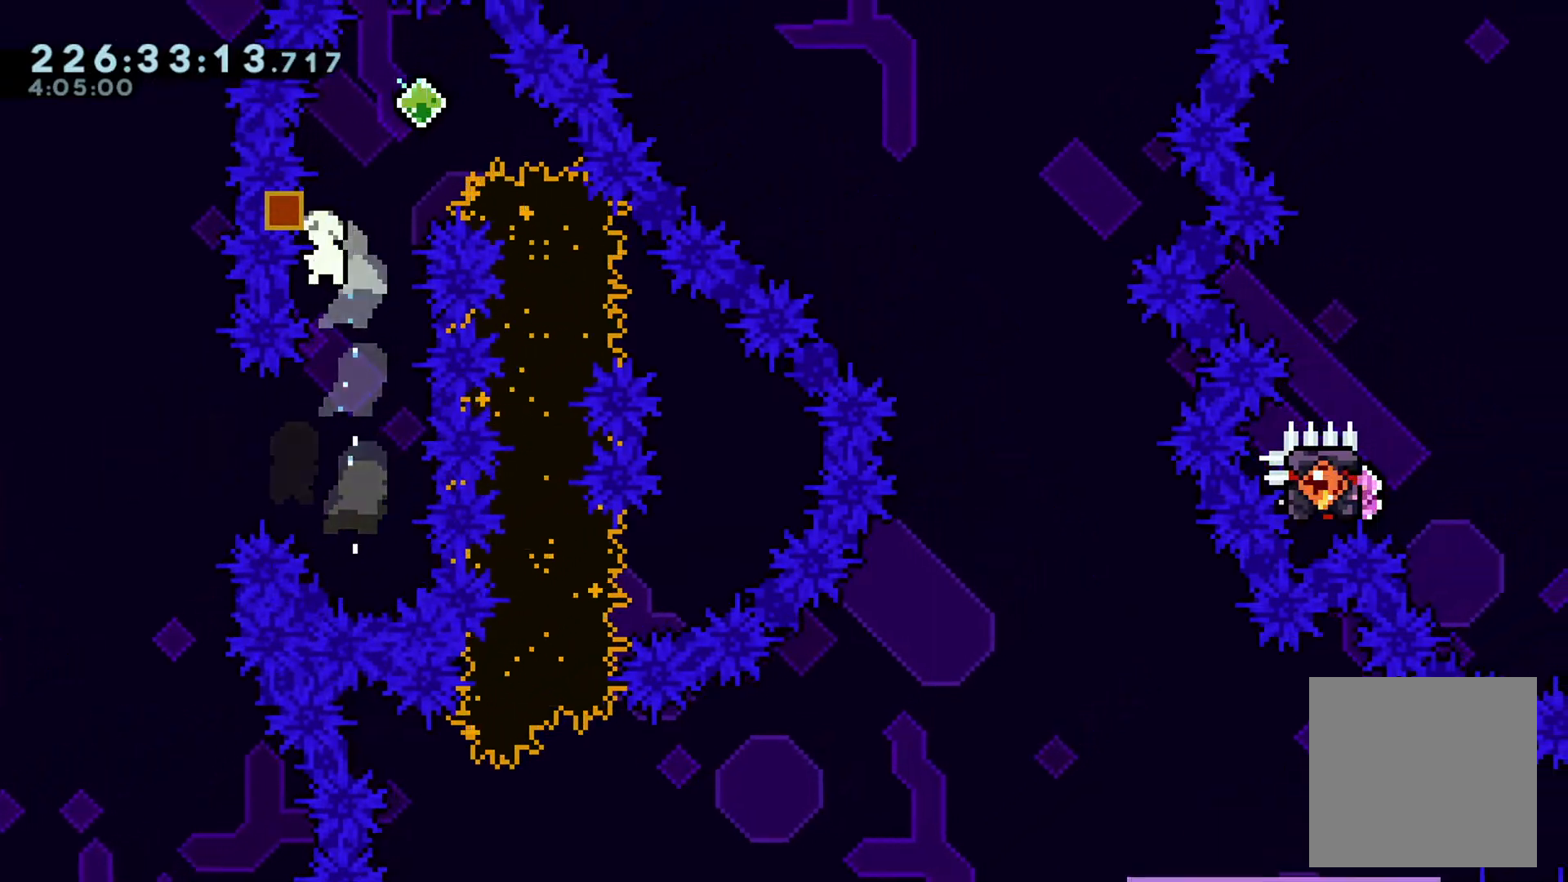
{"buttons": ["B", "L2"], "left_stick": "right", "events": [[67, "left_stick", "up"], [367, "left_stick", "center"], [450, "B", "down"], [450, "left_stick", "right"]]}
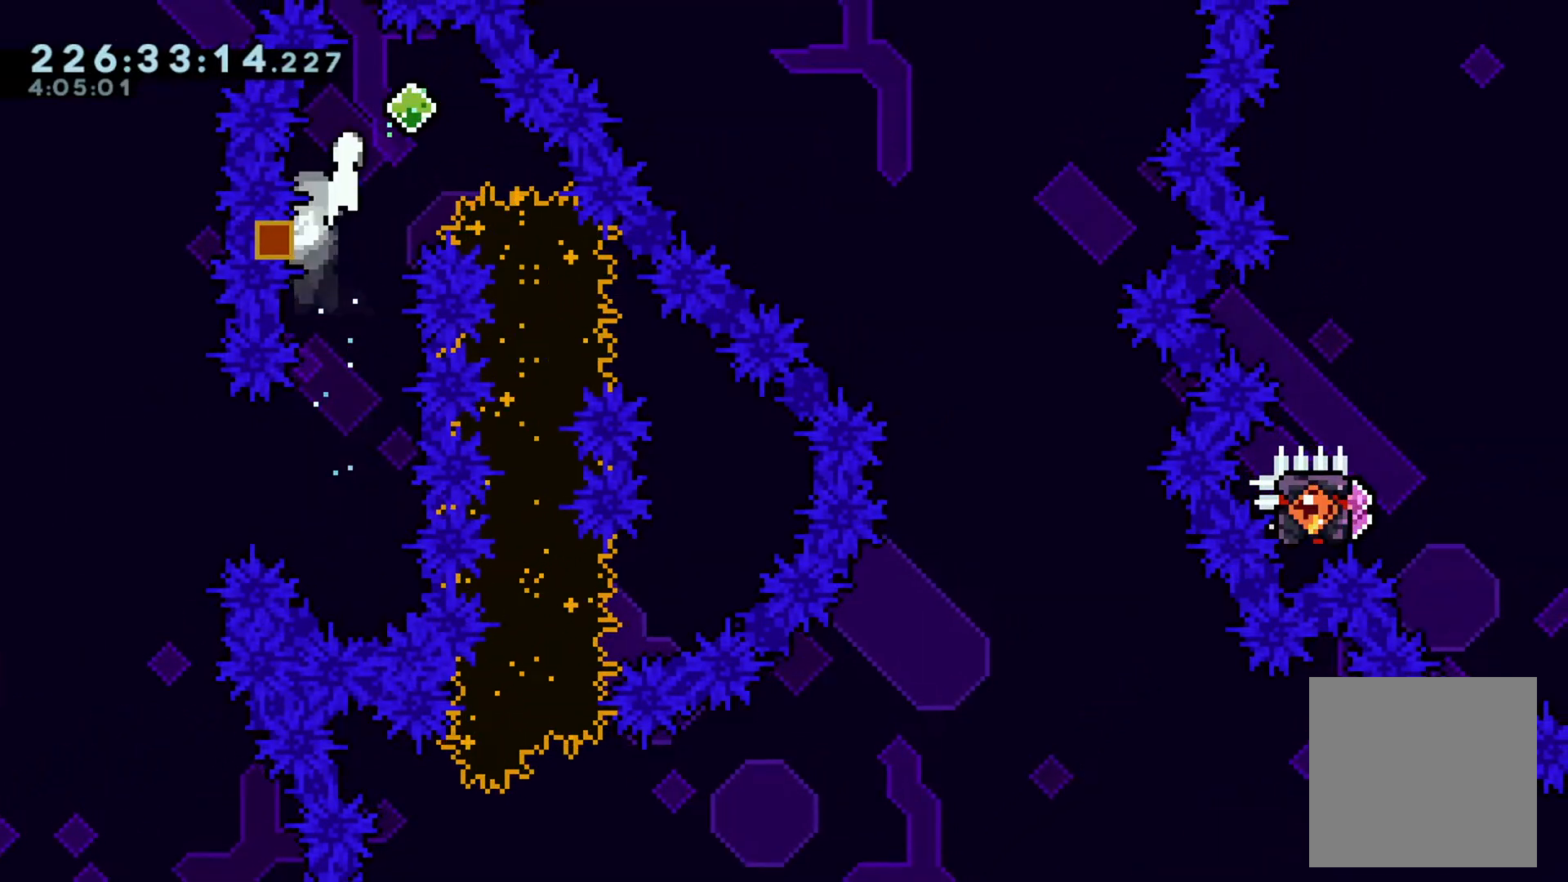
{"buttons": [], "left_stick": "down-right", "events": [[150, "left_stick", "down-right"], [167, "B", "up"], [184, "L2", "up"], [200, "A", "down"], [301, "A", "up"]]}
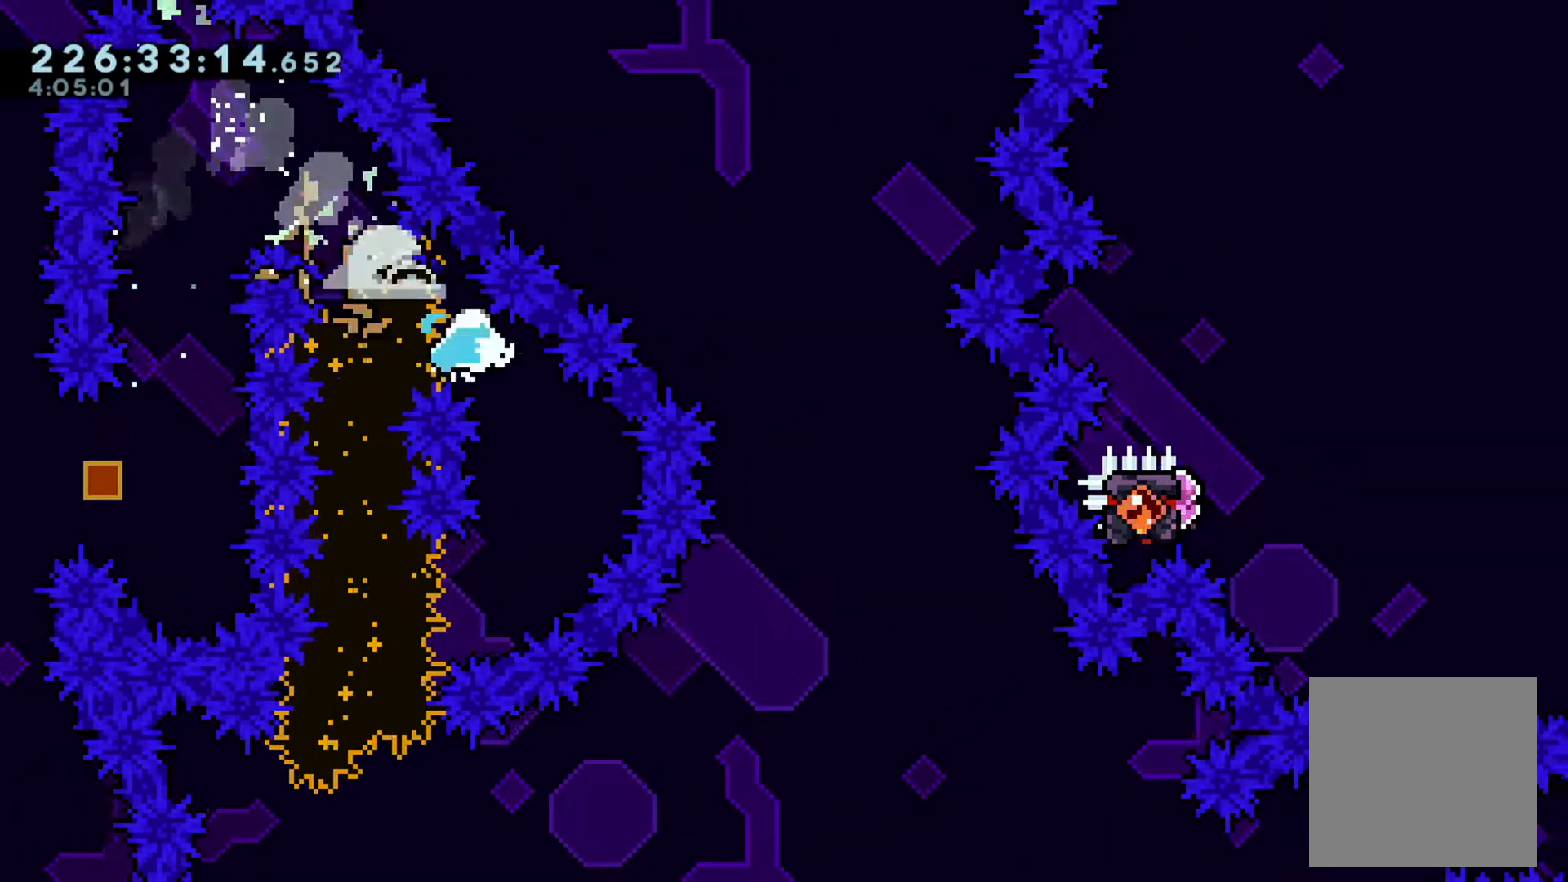
{"buttons": [], "left_stick": "right", "events": [[33, "left_stick", "center"], [100, "left_stick", "down-left"], [250, "A", "down"], [367, "A", "up"], [450, "left_stick", "right"]]}
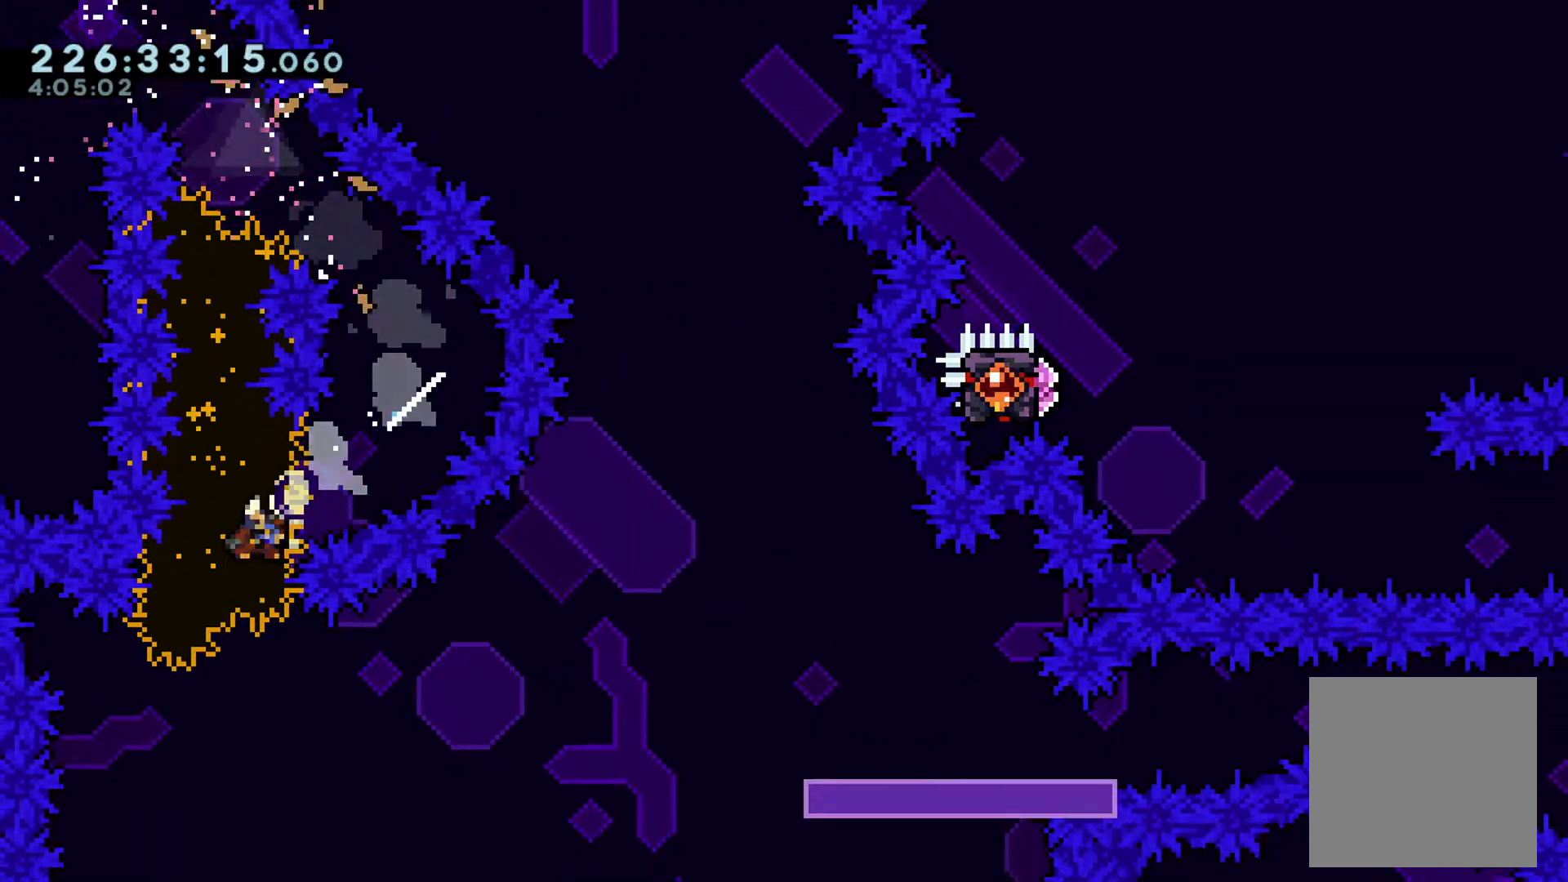
{"buttons": ["B", "X"], "left_stick": "right", "events": [[217, "X", "down"], [267, "B", "down"]]}
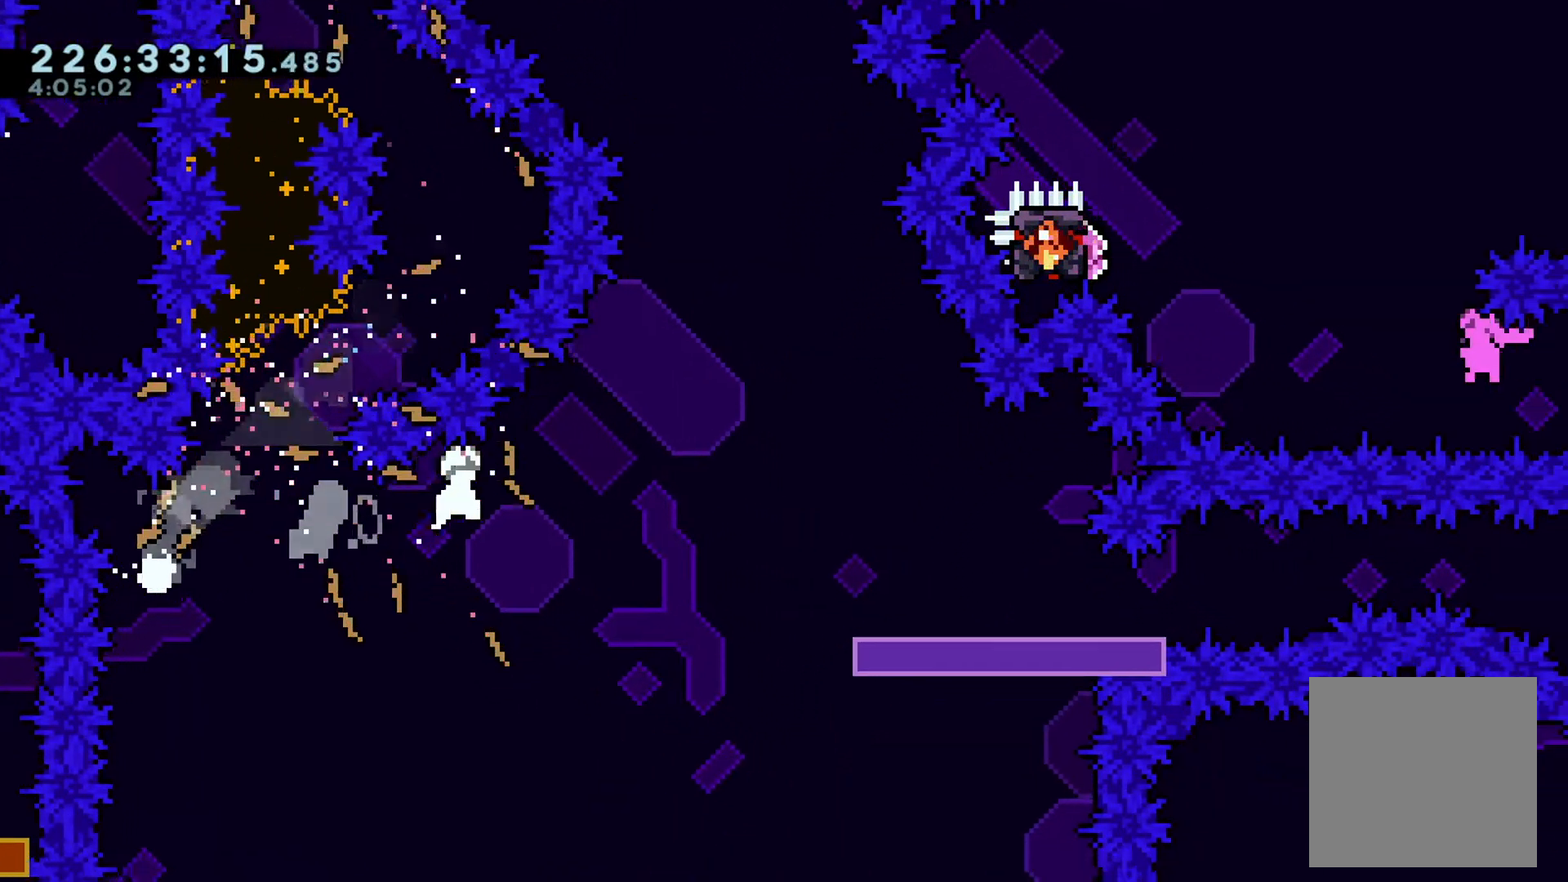
{"buttons": ["L2"], "left_stick": "center", "events": [[200, "L2", "down"], [300, "B", "up"], [317, "X", "up"], [417, "left_stick", "center"]]}
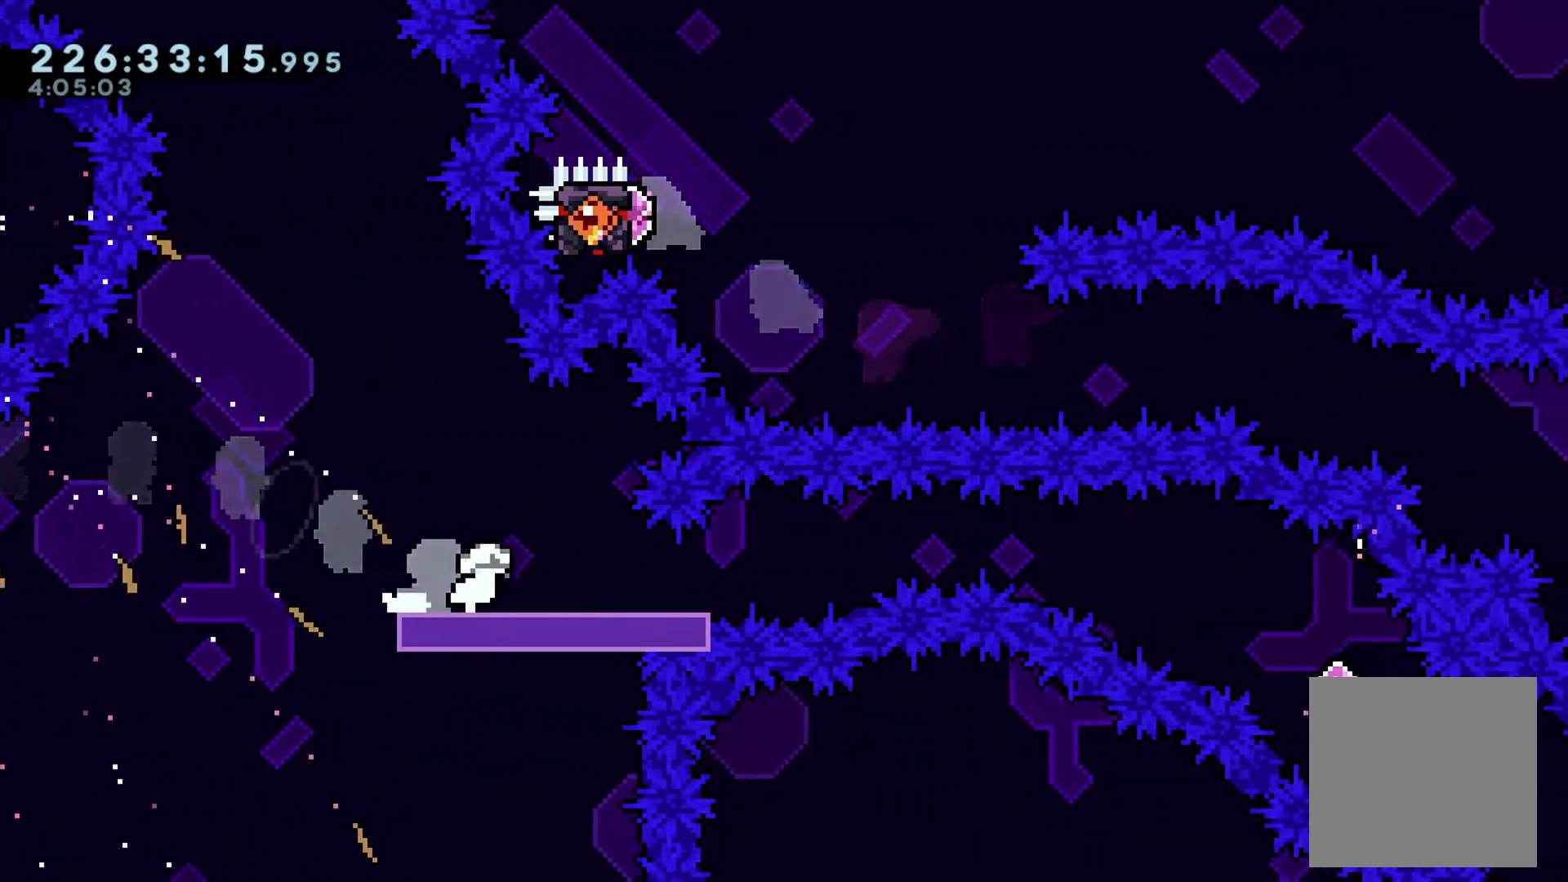
{"buttons": [], "left_stick": "center", "events": [[134, "left_stick", "right"], [217, "L2", "up"], [284, "left_stick", "center"]]}
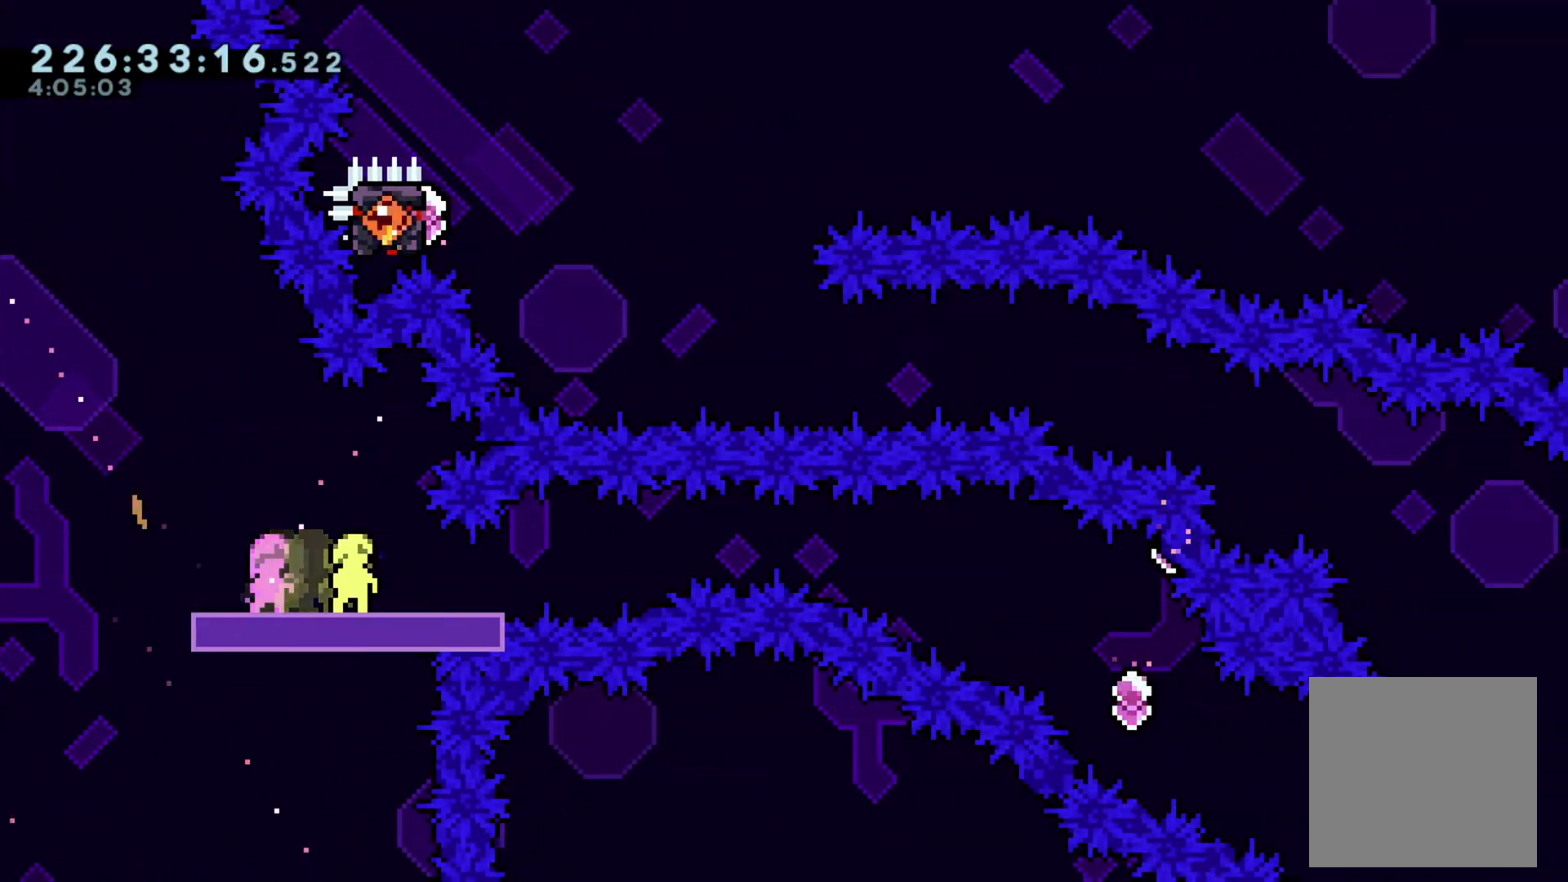
{"buttons": [], "left_stick": "center", "events": []}
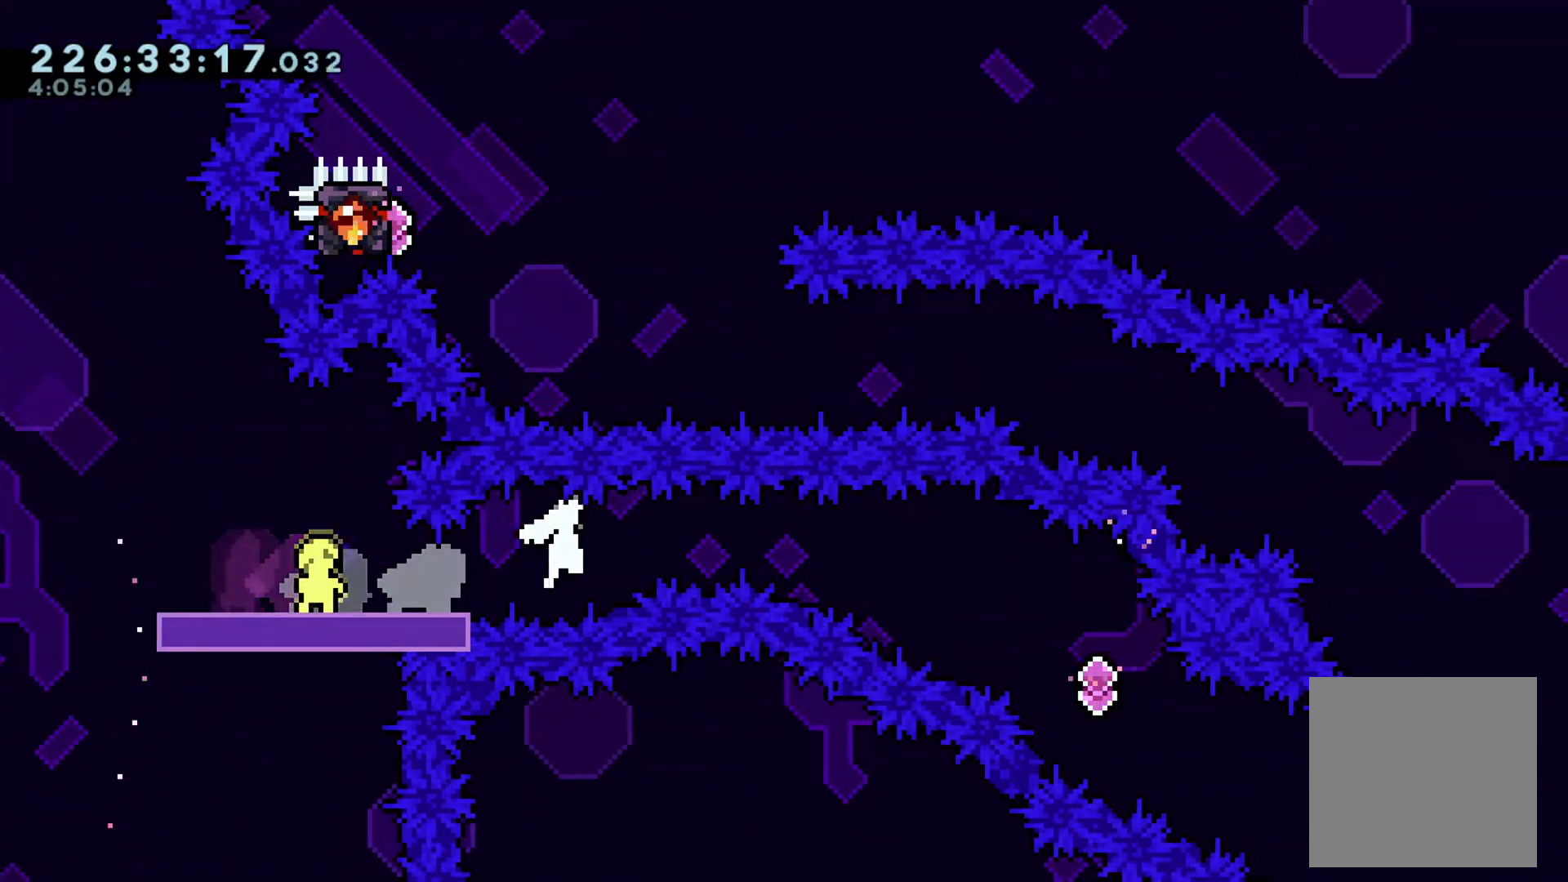
{"buttons": ["L2"], "left_stick": "right", "events": [[84, "left_stick", "left"], [184, "L2", "down"], [251, "left_stick", "center"], [317, "left_stick", "right"]]}
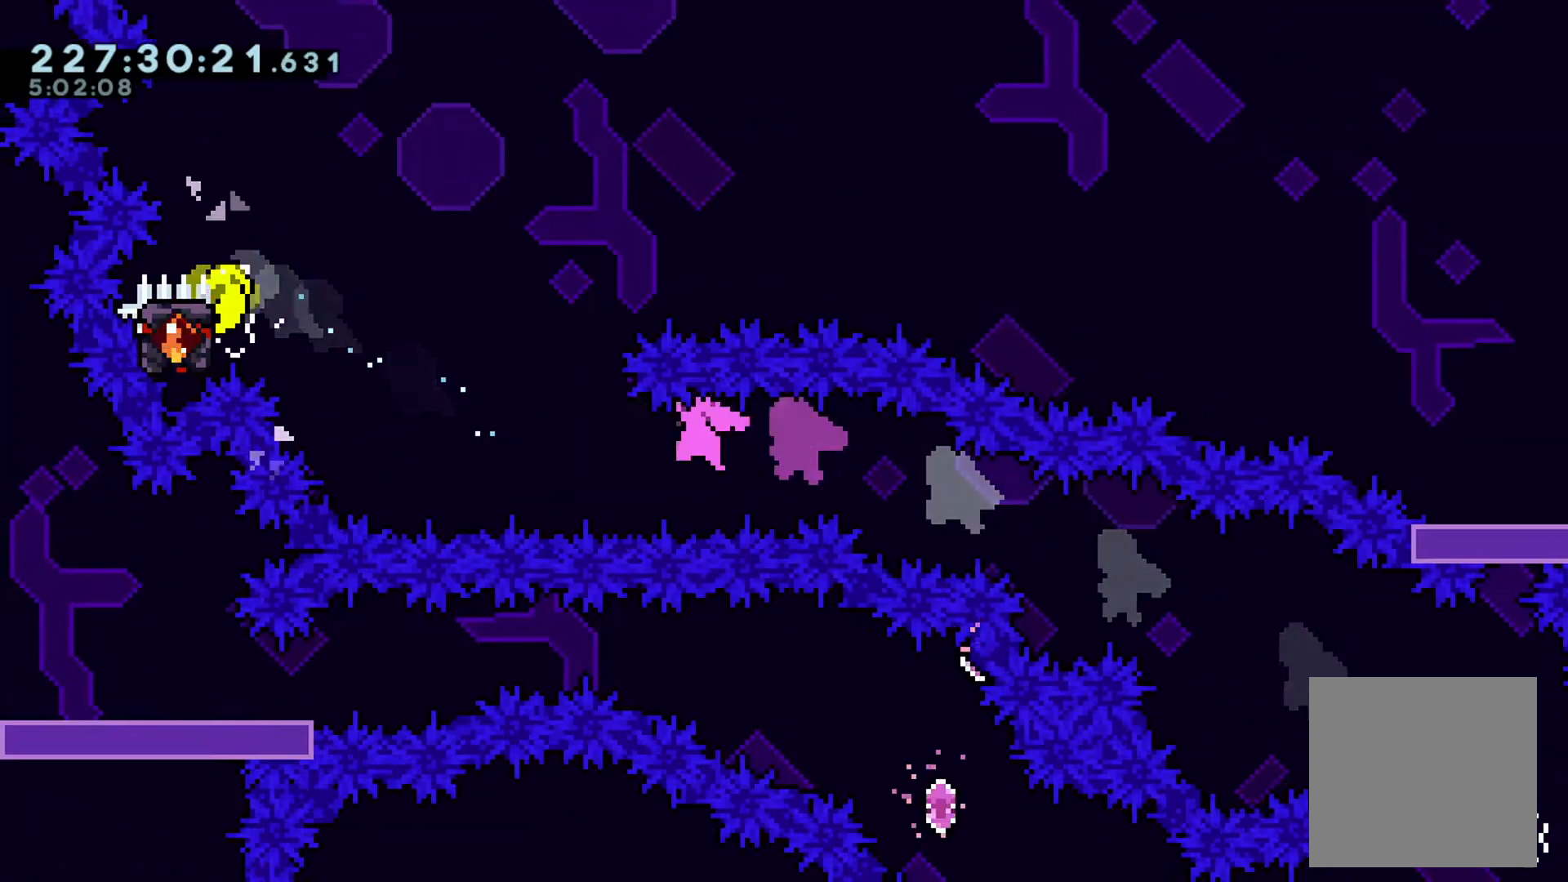
{"buttons": ["B", "X", "L2"], "left_stick": "down-right", "events": [[250, "X", "down"], [267, "B", "down"], [317, "left_stick", "down-right"], [350, "X", "up"], [450, "X", "down"]]}
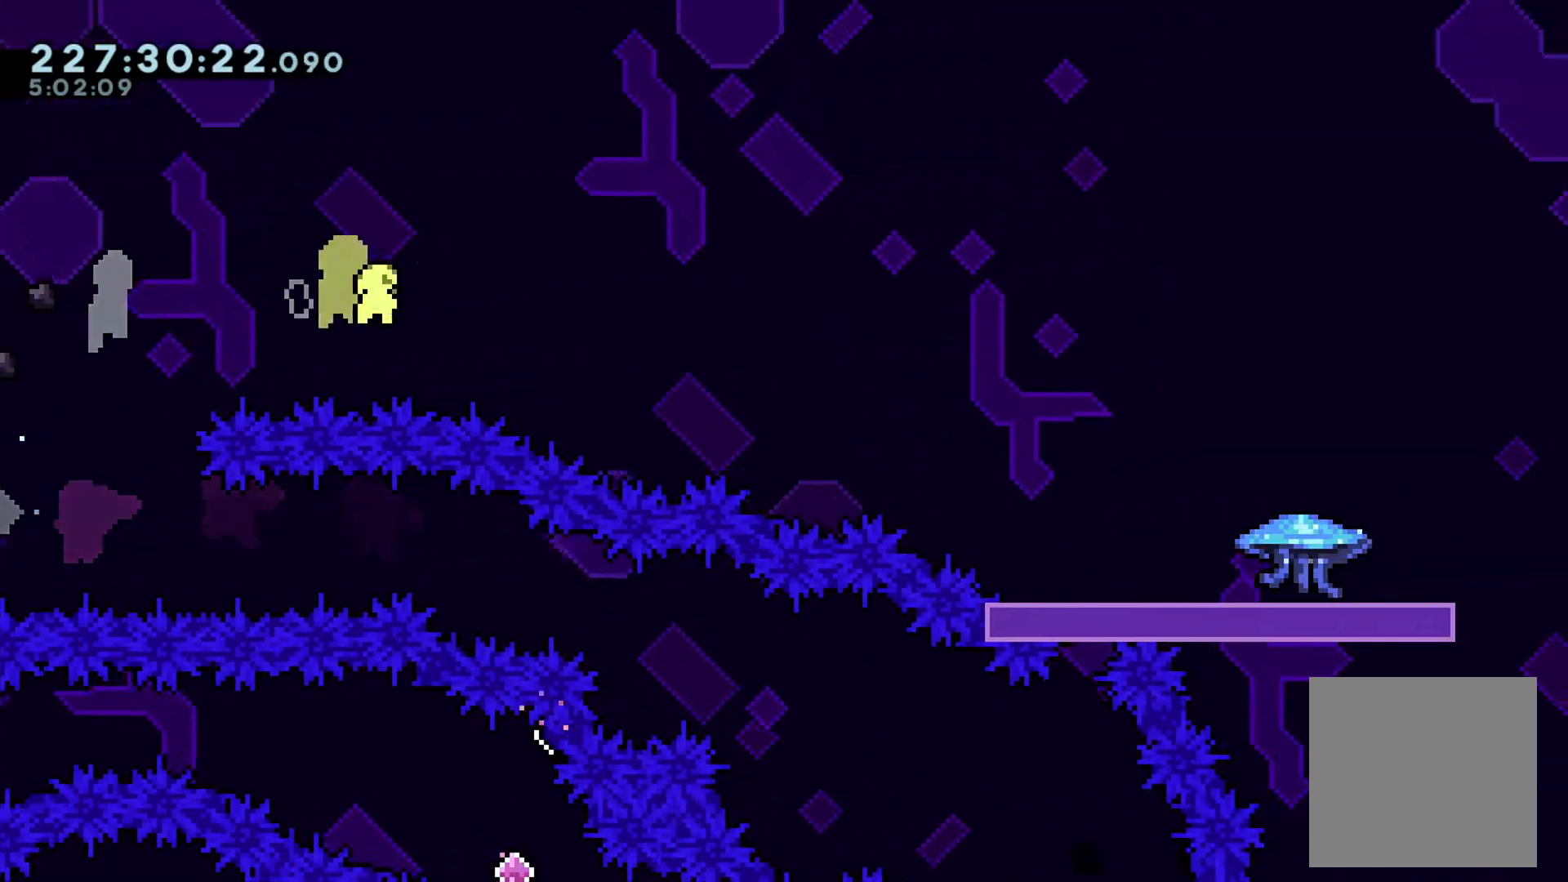
{"buttons": ["X", "L2"], "left_stick": "down-right", "events": [[84, "B", "up"], [167, "X", "up"], [384, "X", "down"]]}
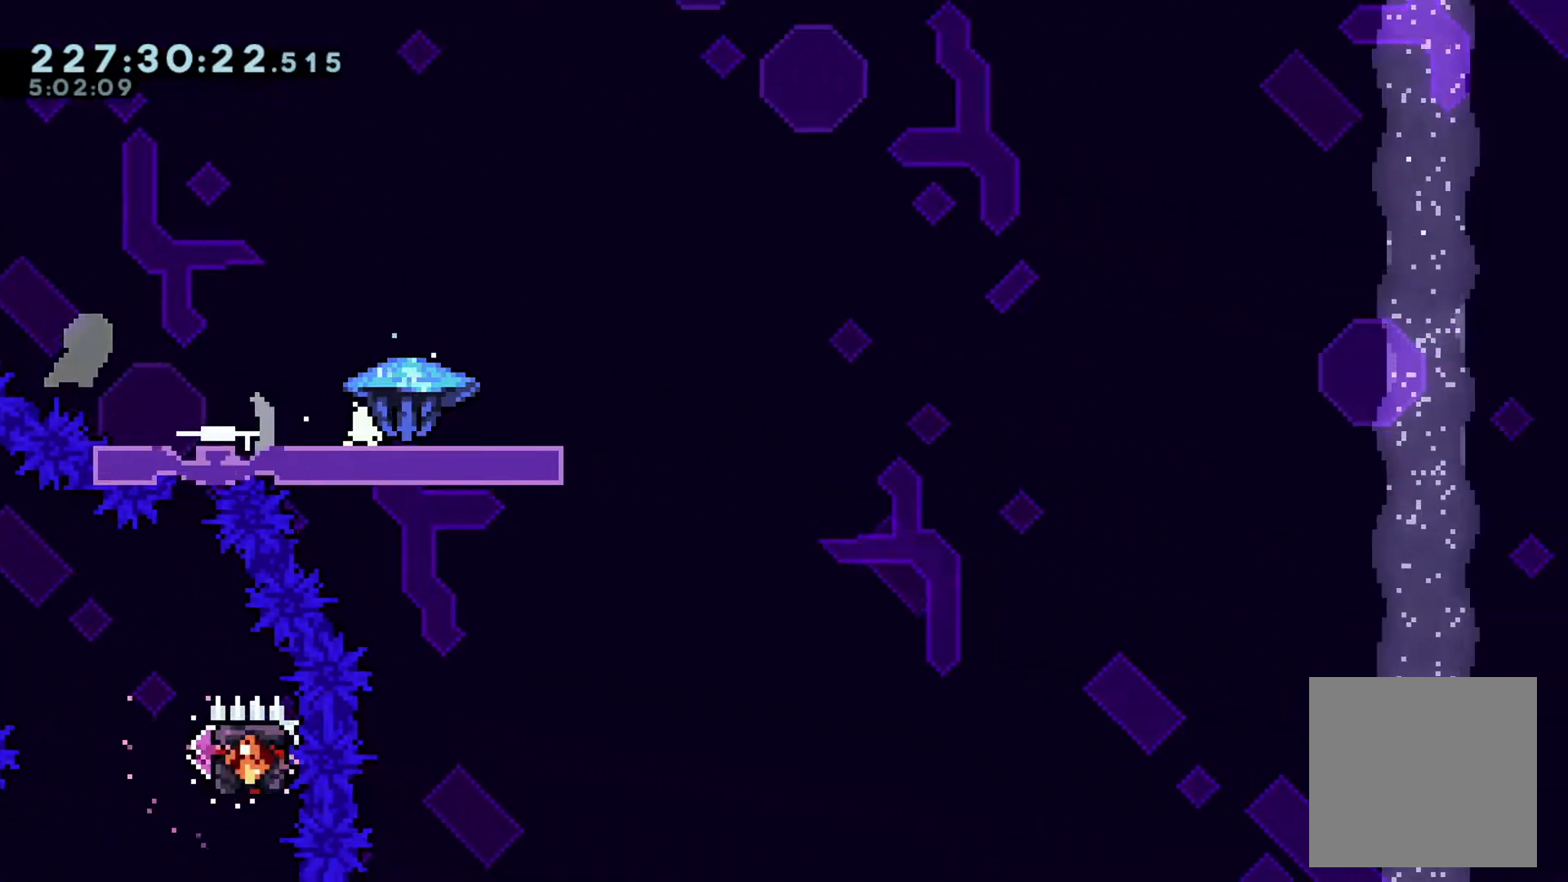
{"buttons": ["B", "L2"], "left_stick": "down-right", "events": [[67, "X", "up"], [117, "left_stick", "right"], [250, "B", "down"], [467, "left_stick", "down-right"]]}
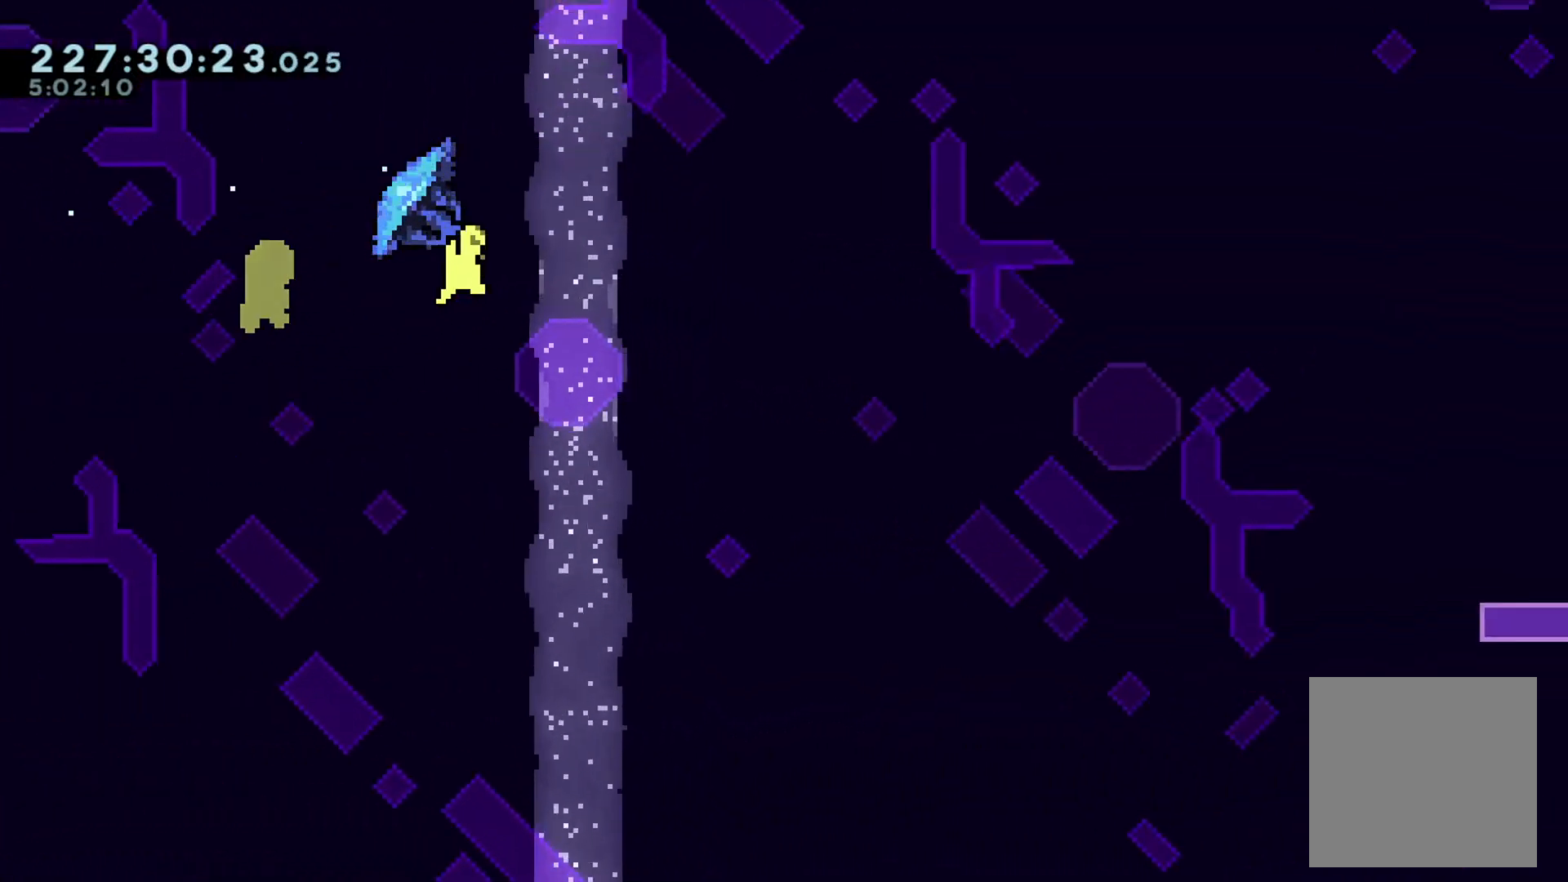
{"buttons": ["L2"], "left_stick": "right", "events": [[50, "A", "down"], [50, "B", "up"], [217, "left_stick", "right"], [251, "A", "up"]]}
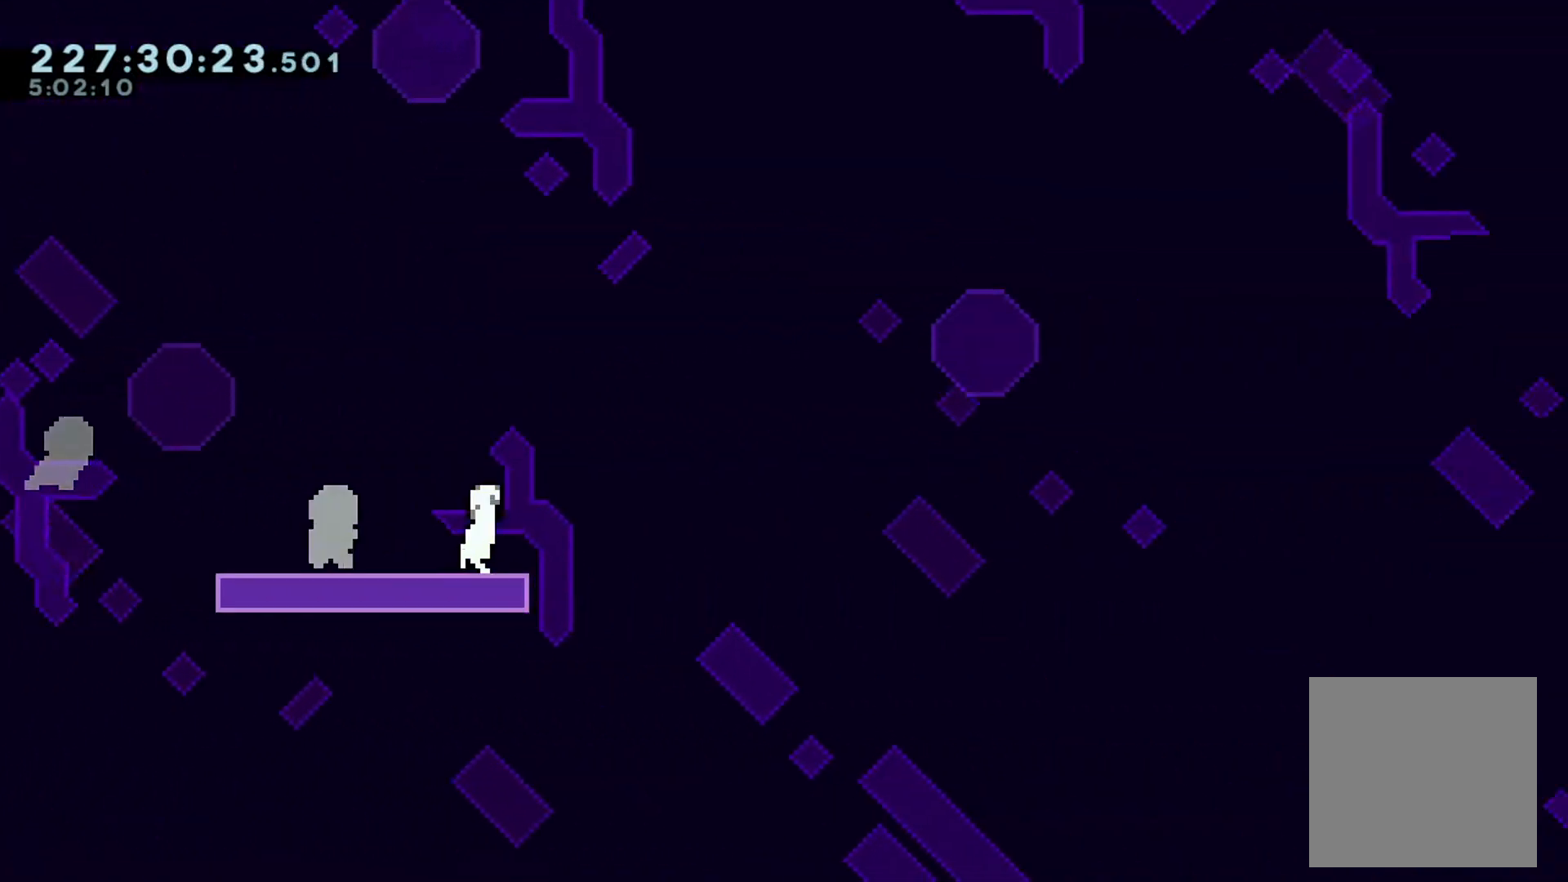
{"buttons": ["A", "L2"], "left_stick": "right", "events": [[33, "B", "down"], [367, "A", "down"], [383, "B", "up"]]}
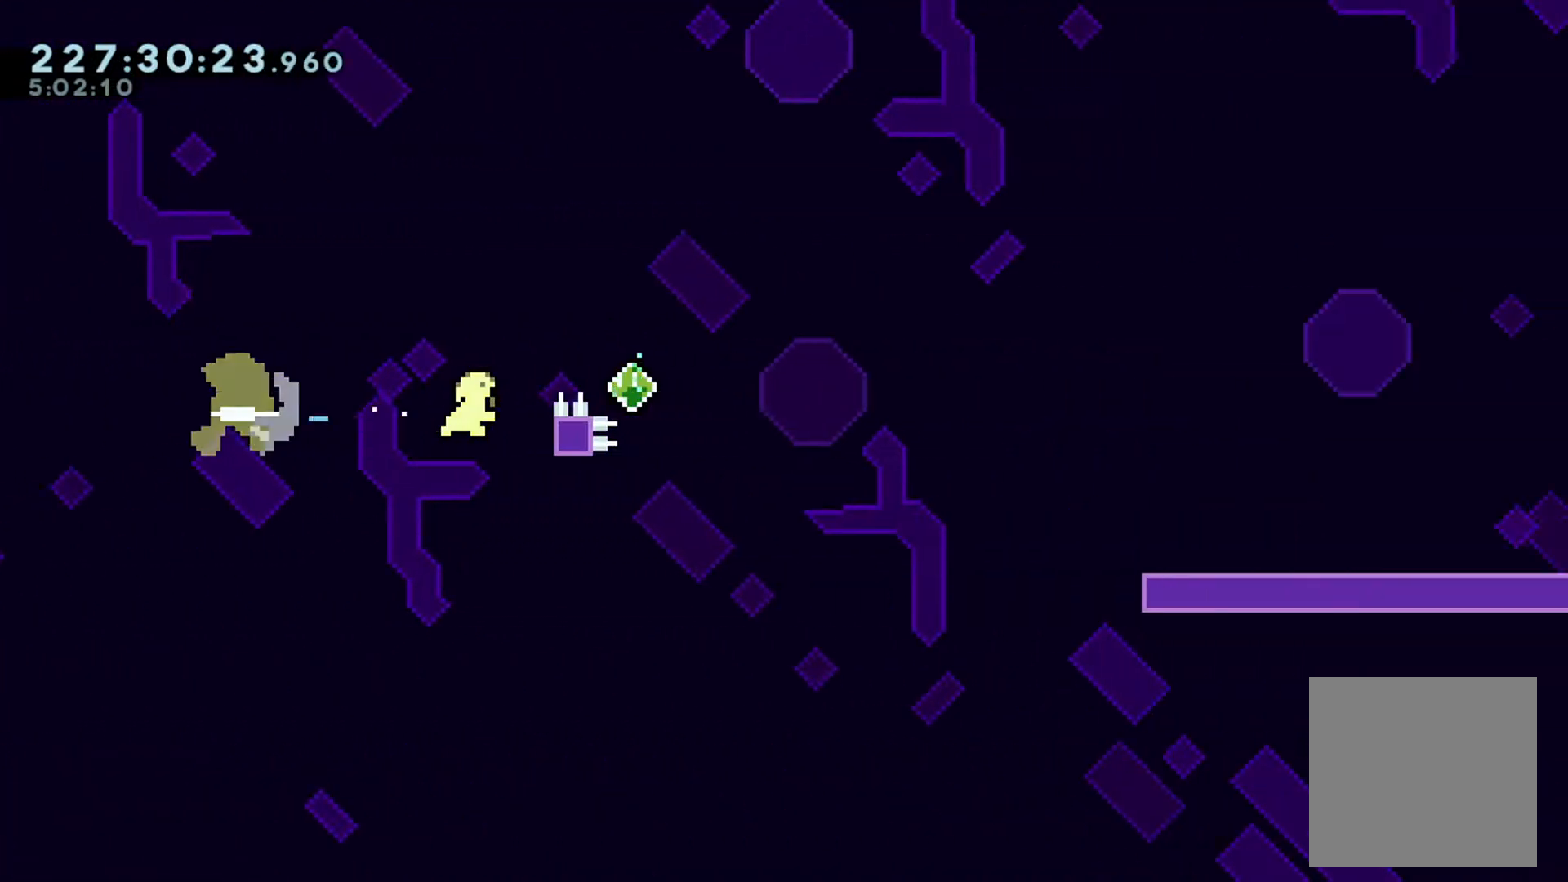
{"buttons": ["L2"], "left_stick": "down-right", "events": [[34, "A", "up"], [67, "B", "down"], [67, "left_stick", "down-right"], [134, "A", "down"], [150, "B", "up"], [401, "A", "up"]]}
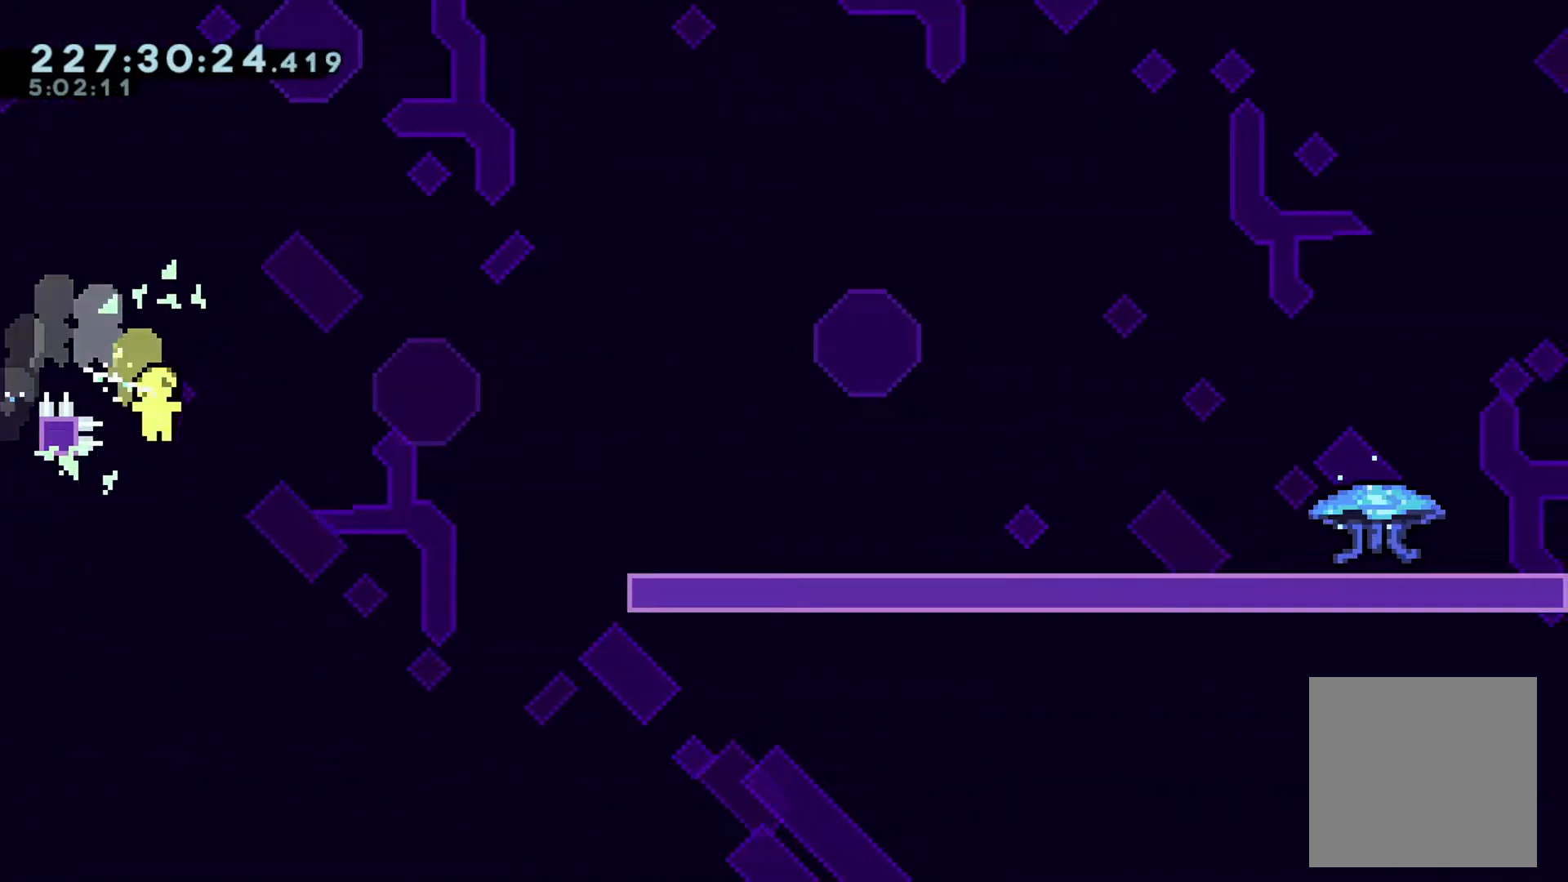
{"buttons": ["L2"], "left_stick": "center", "events": [[67, "left_stick", "center"], [84, "L2", "up"], [134, "START", "down"], [234, "START", "up"], [317, "B", "down"], [384, "B", "up"], [434, "L2", "down"]]}
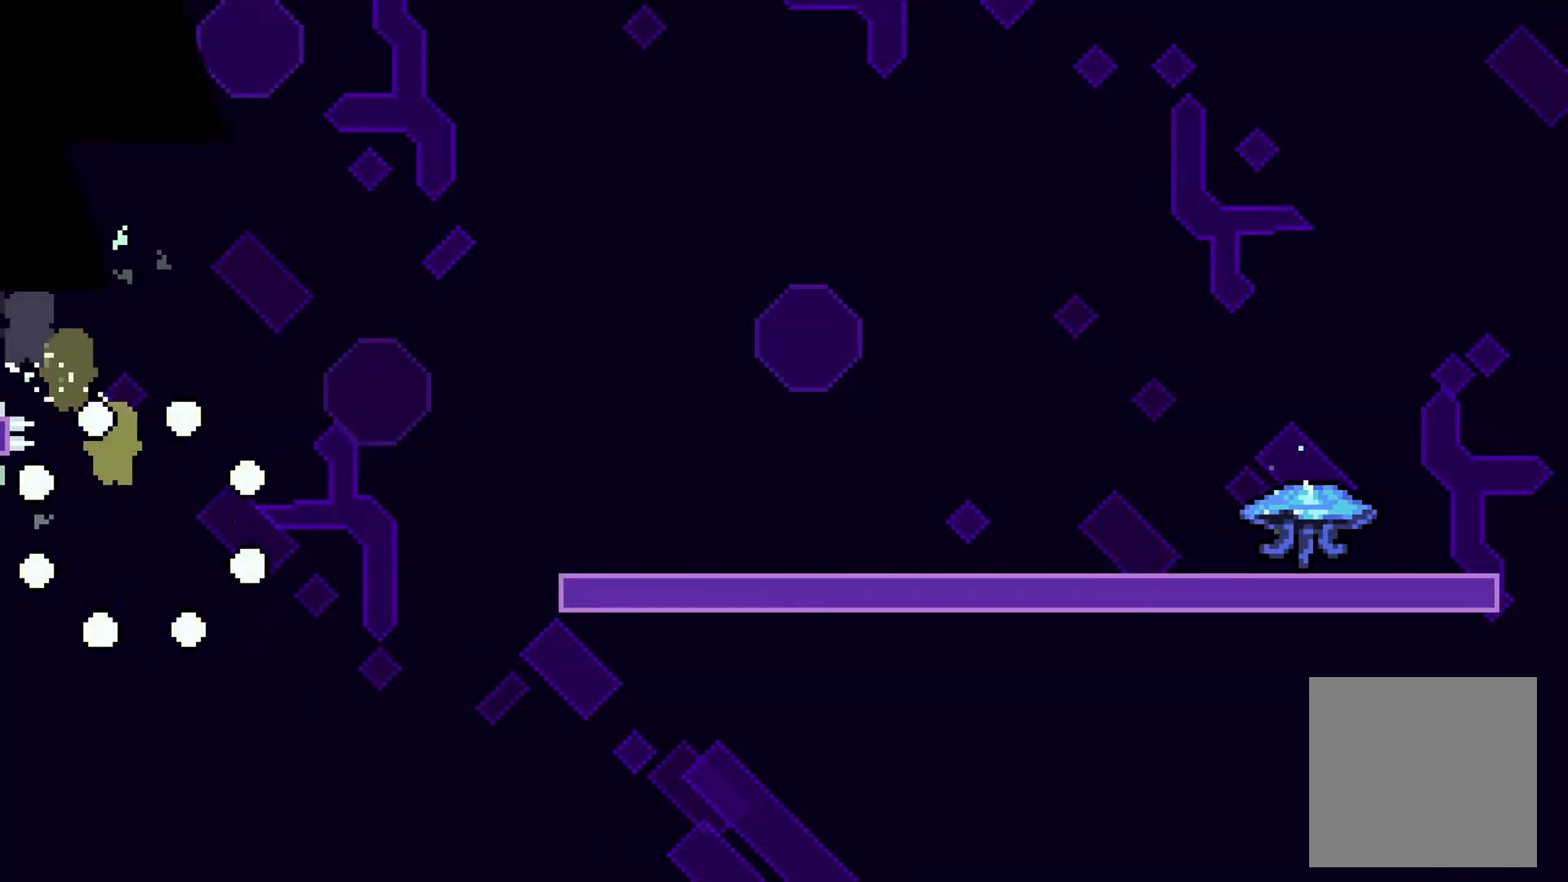
{"buttons": ["L2"], "left_stick": "center", "events": []}
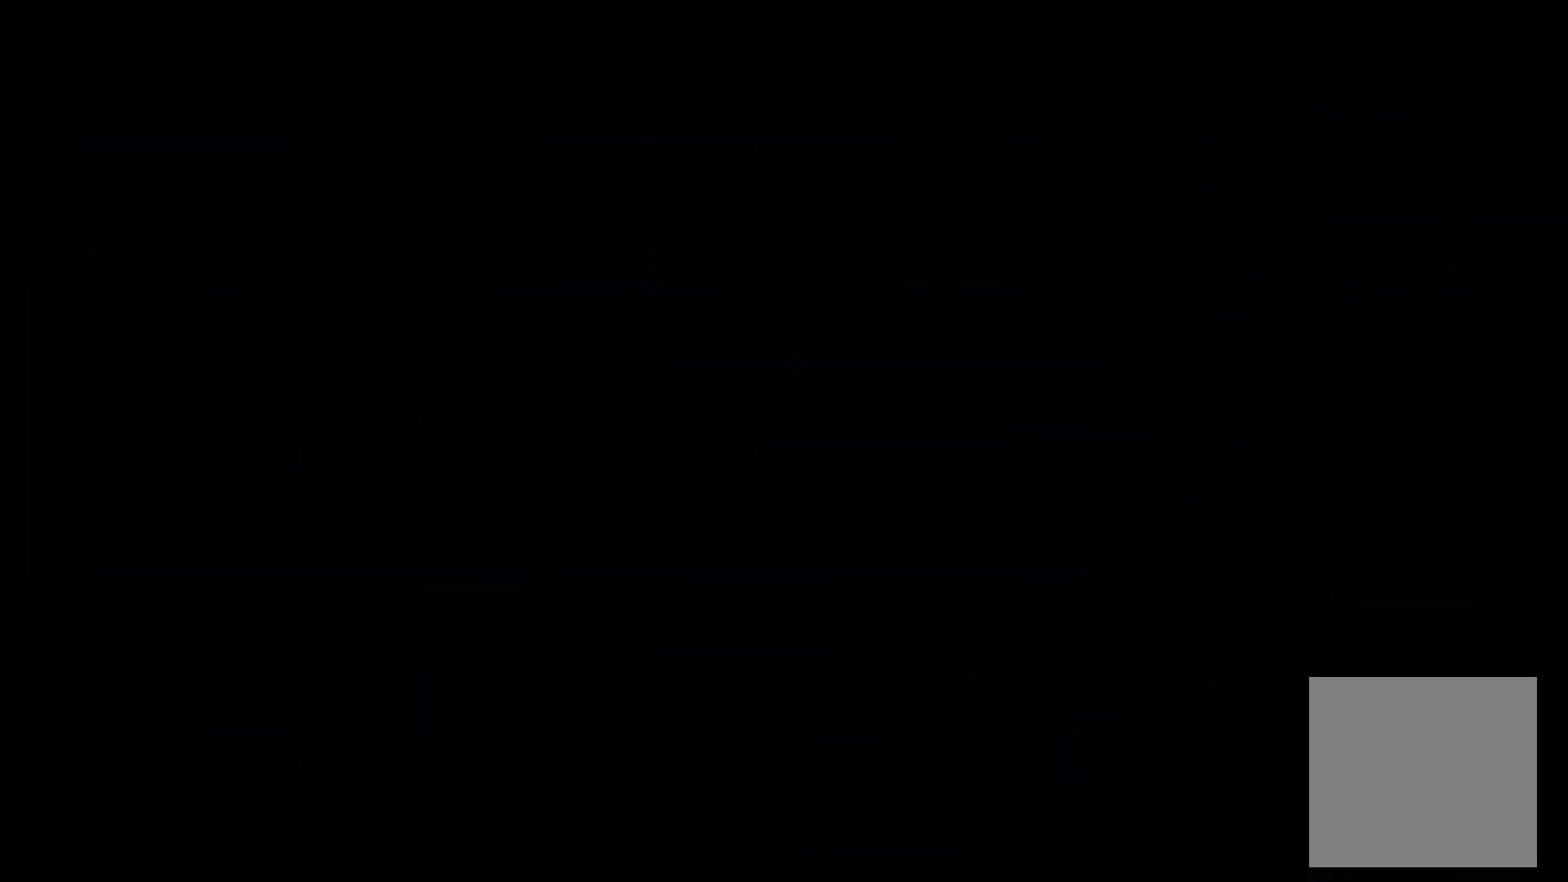
{"buttons": ["B", "L2"], "left_stick": "down-right", "events": [[167, "left_stick", "right"], [184, "X", "down"], [367, "B", "down"], [367, "X", "up"], [400, "left_stick", "down-right"]]}
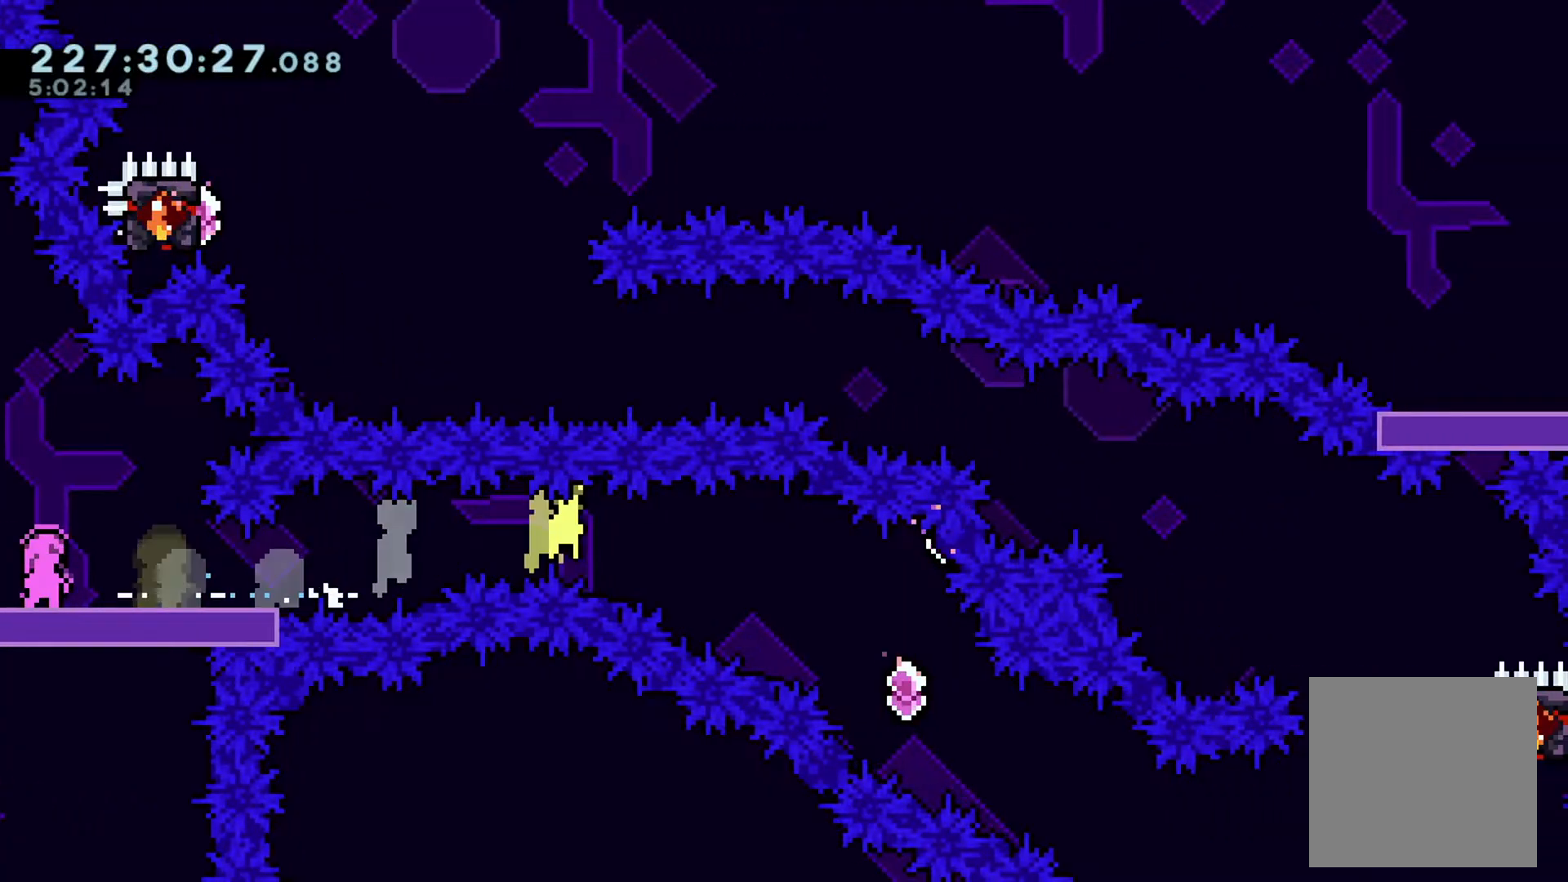
{"buttons": ["L2"], "left_stick": "right", "events": [[66, "A", "down"], [83, "B", "up"], [216, "A", "up"], [233, "left_stick", "right"]]}
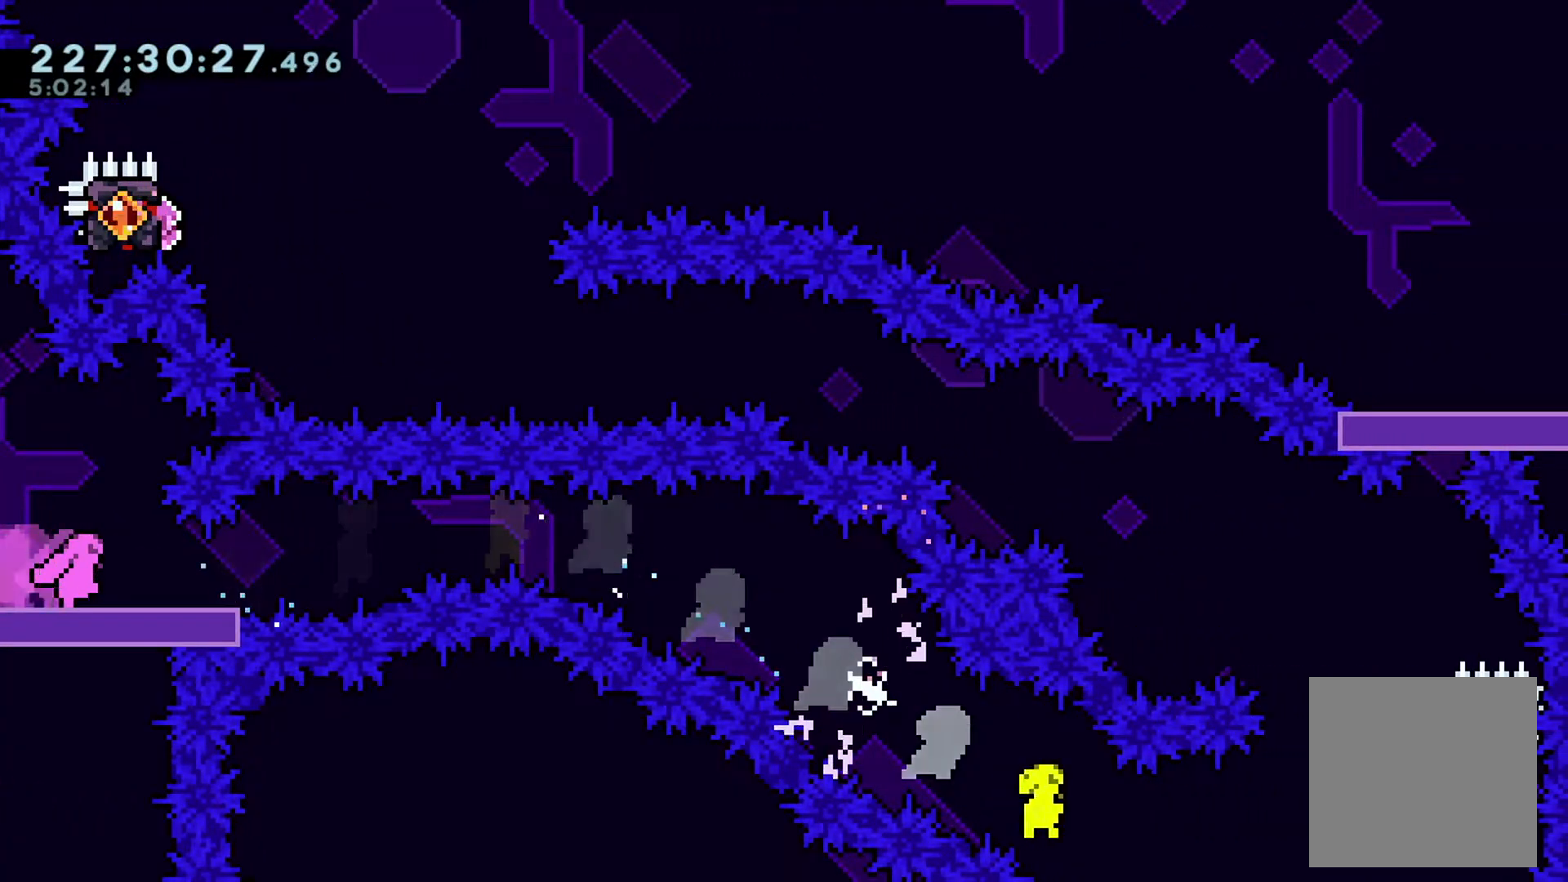
{"buttons": ["L2"], "left_stick": "up-right", "events": [[67, "A", "down"], [167, "A", "up"], [250, "left_stick", "up-right"], [367, "A", "down"], [484, "A", "up"]]}
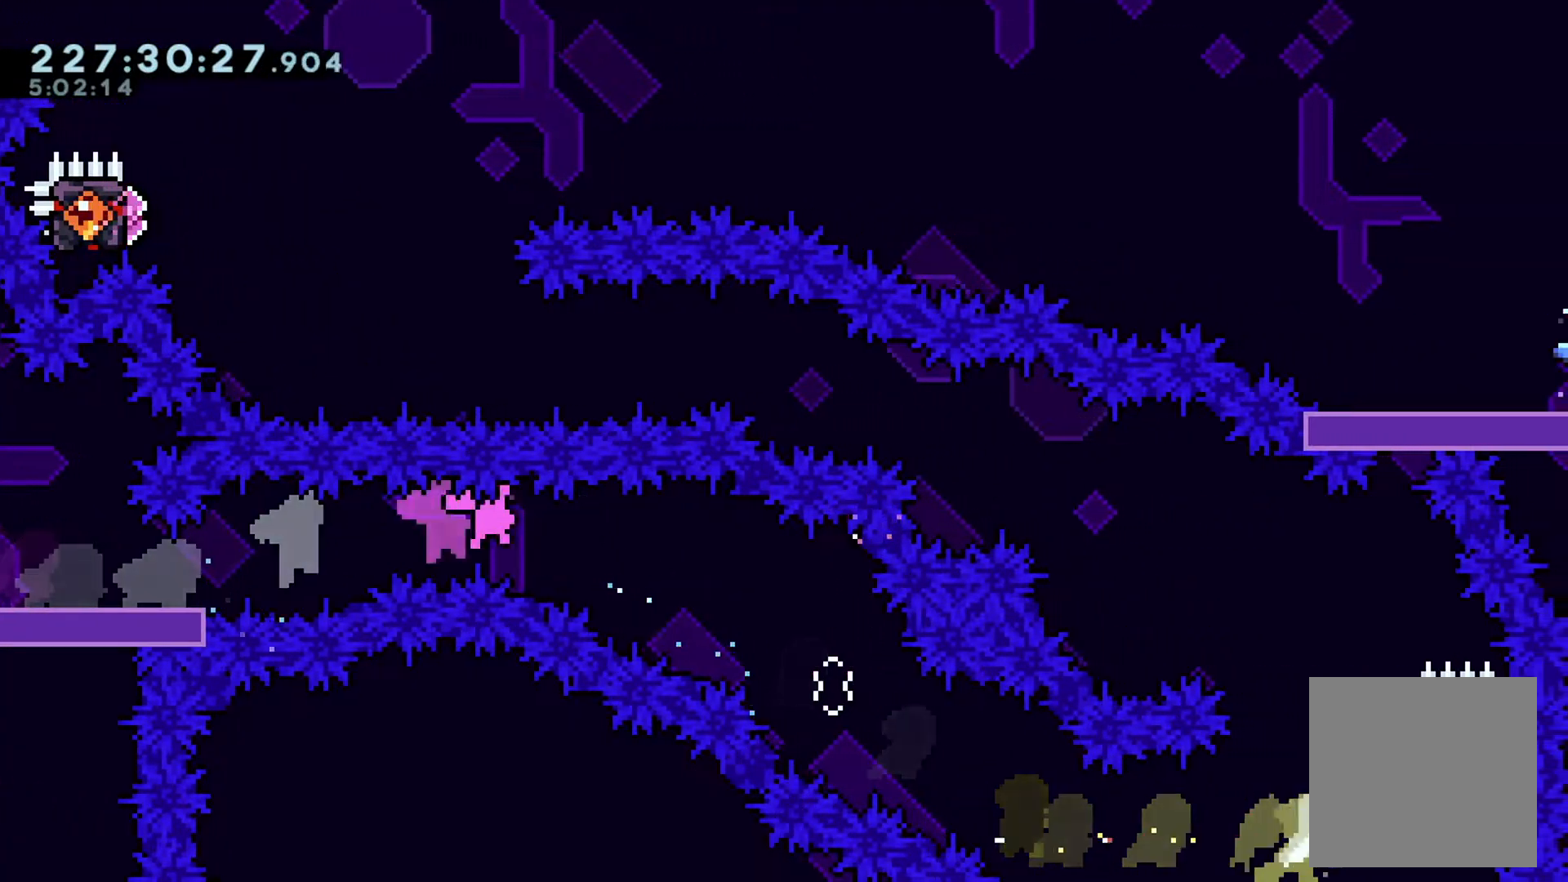
{"buttons": ["L2"], "left_stick": "left", "events": [[116, "left_stick", "center"], [383, "left_stick", "left"]]}
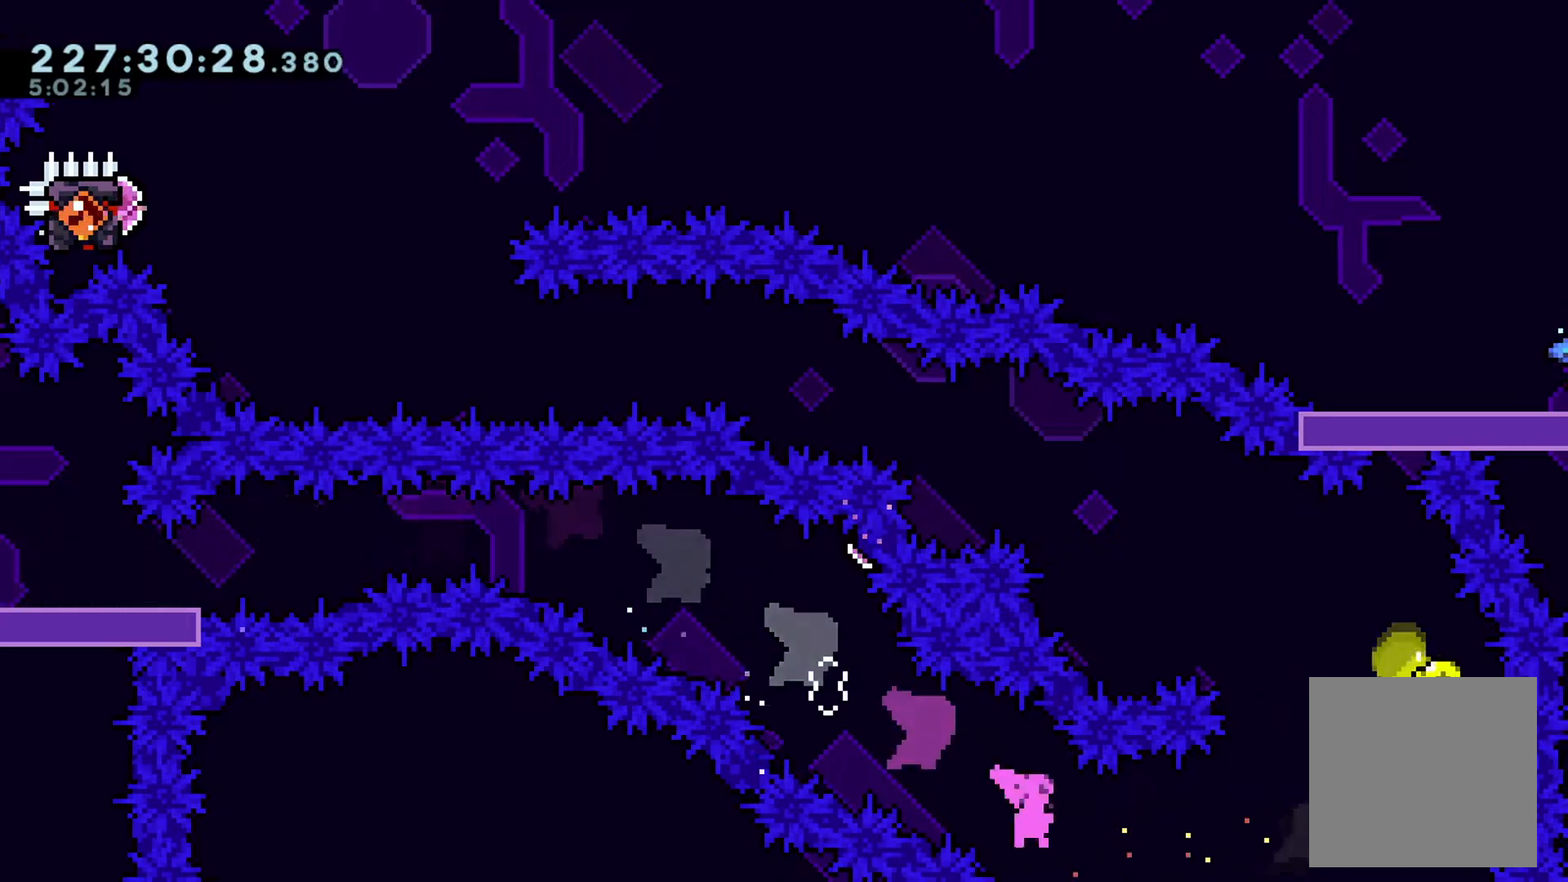
{"buttons": ["A", "B", "L2"], "left_stick": "left", "events": [[350, "A", "down"], [367, "B", "down"]]}
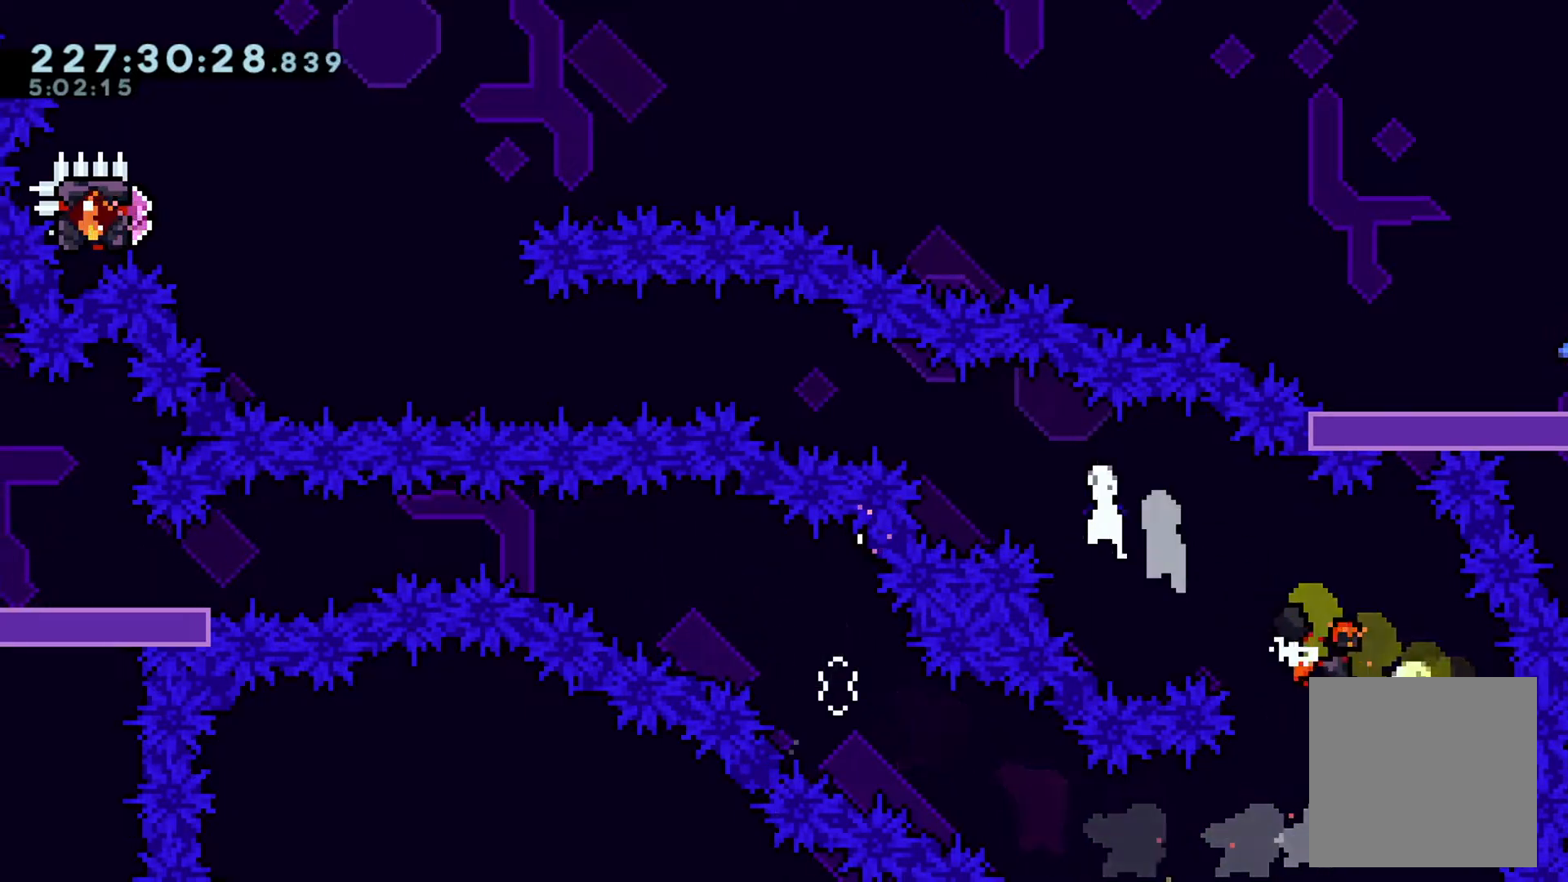
{"buttons": ["A", "L2"], "left_stick": "up-left", "events": [[83, "left_stick", "up-left"], [300, "A", "up"], [333, "B", "up"], [450, "A", "down"]]}